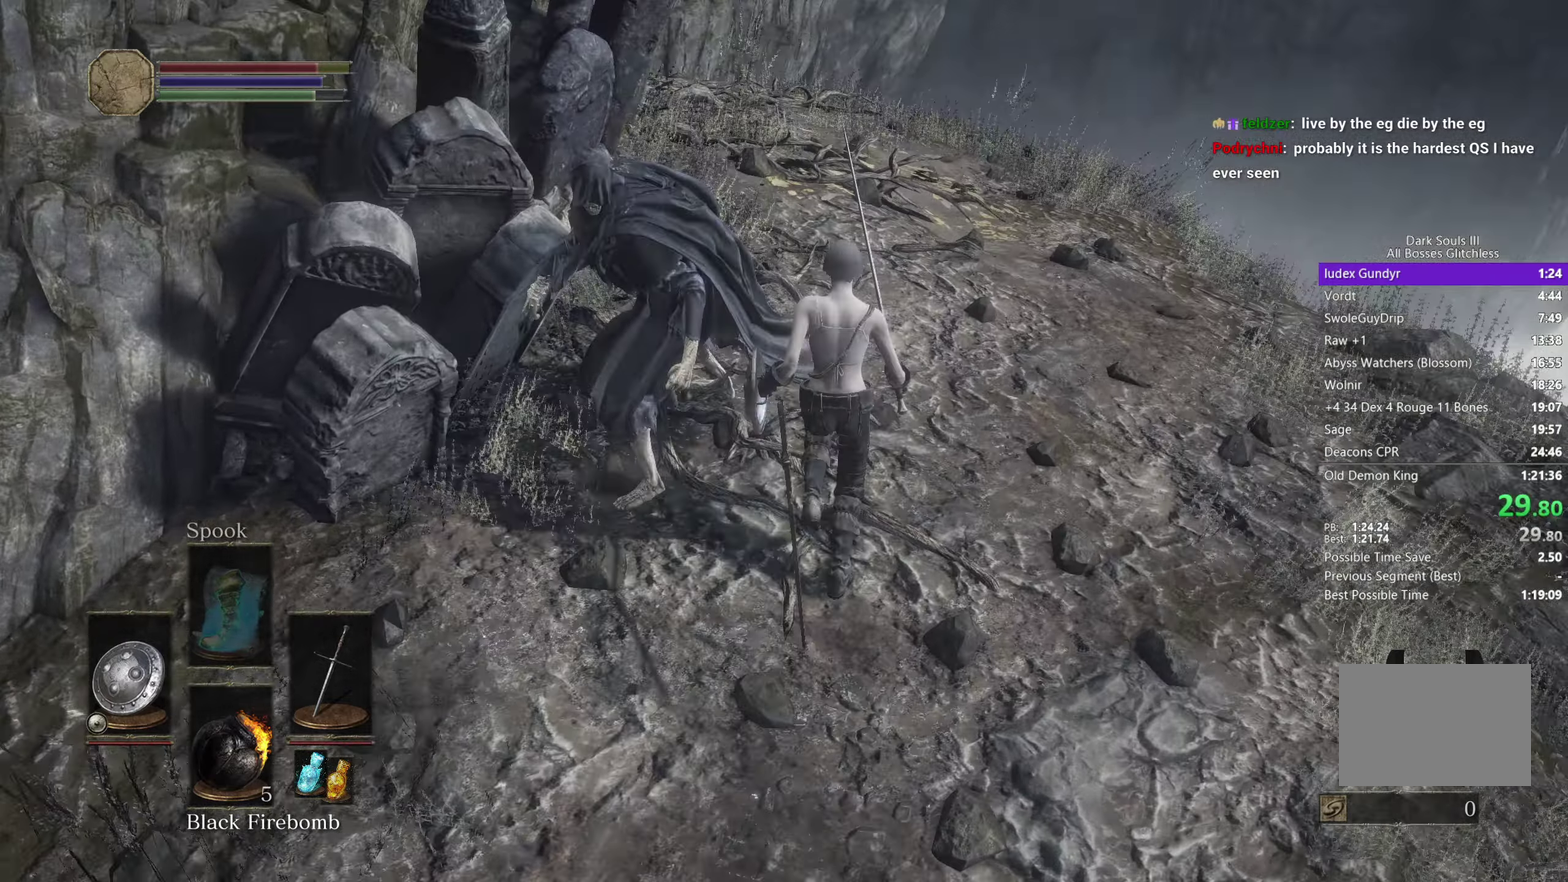
Gameplay with a controller (Xbox layout); each line is a JSON object with the inputs held at the frame after it. "button_events" lists button changes between this image and that frame as [ms after this image, input, new state], when the widget could be followed in between (sticks are given only as held states). Not read: START.
{"buttons": ["B"], "left_stick": "up", "right_stick": "down-left", "button_events": []}
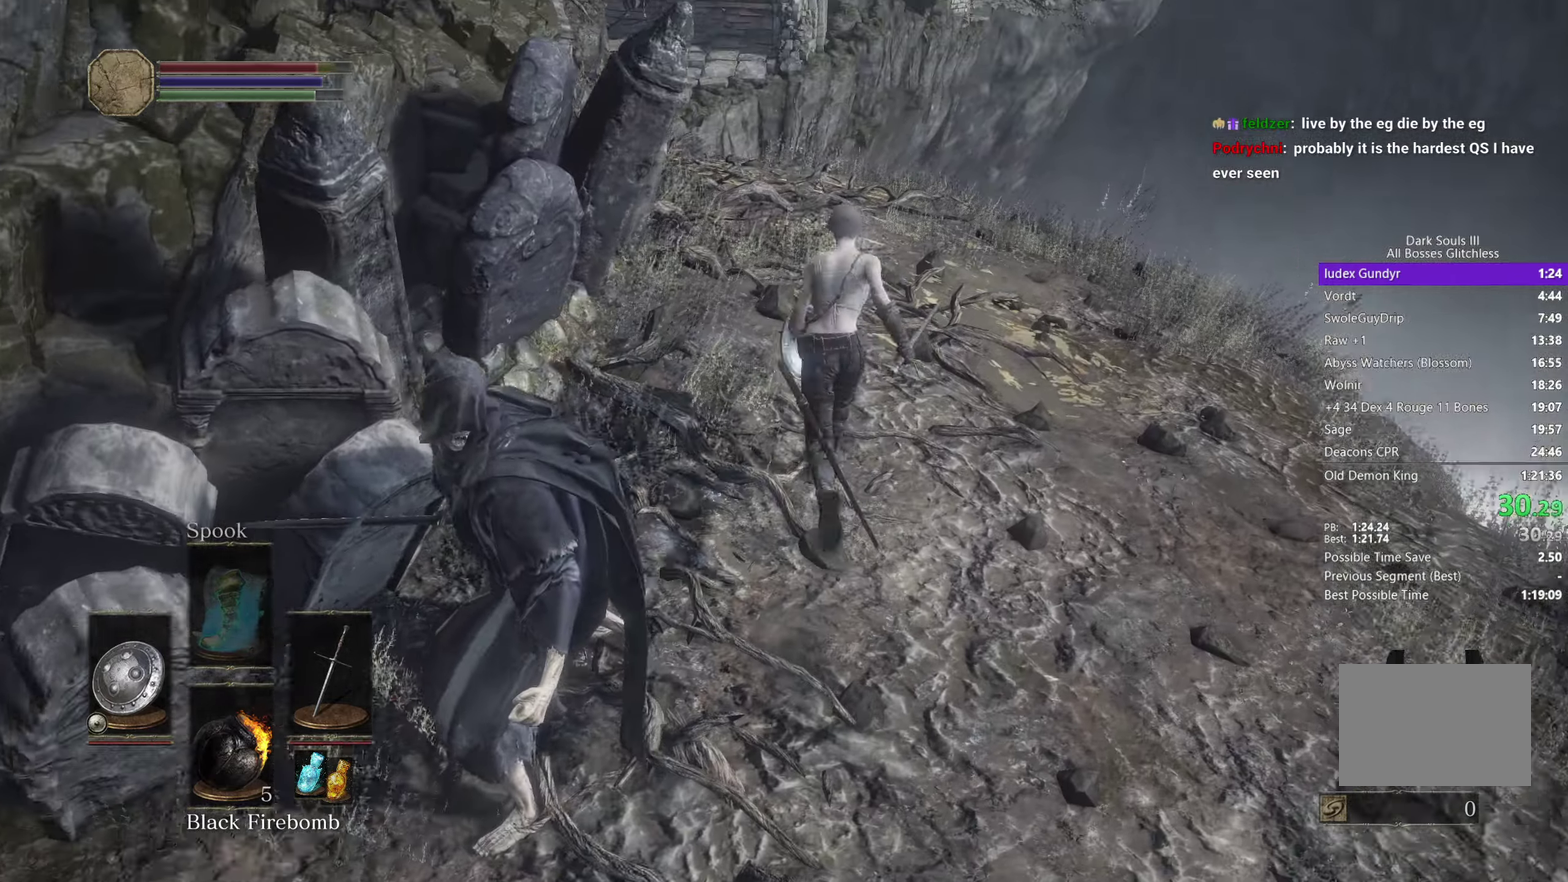
{"buttons": ["B"], "left_stick": "up", "right_stick": "down-left", "button_events": []}
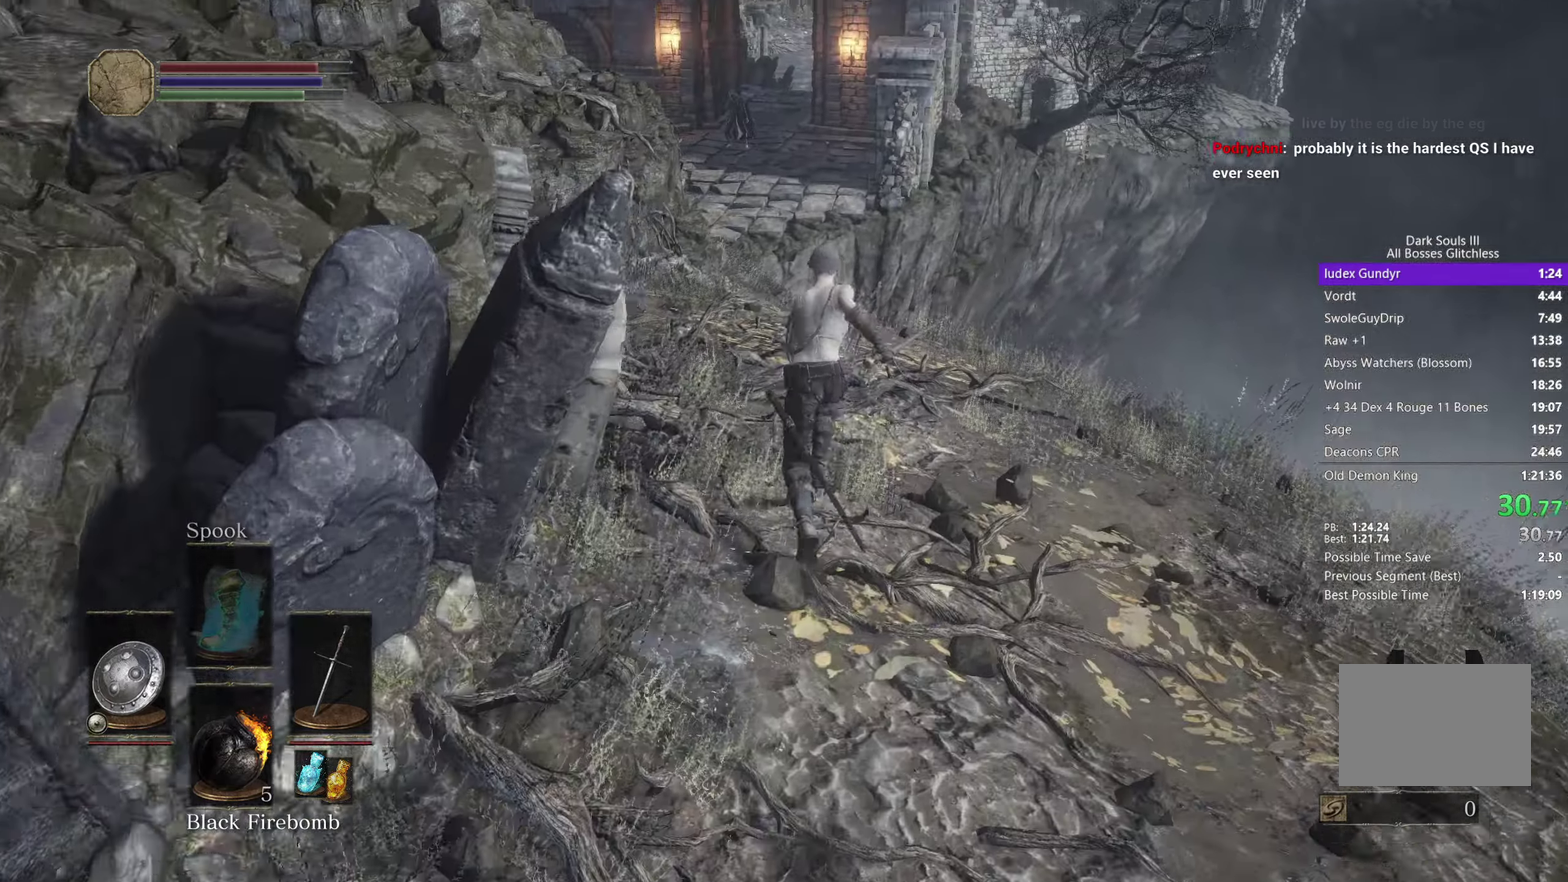
{"buttons": ["B"], "left_stick": "up", "right_stick": "down", "button_events": []}
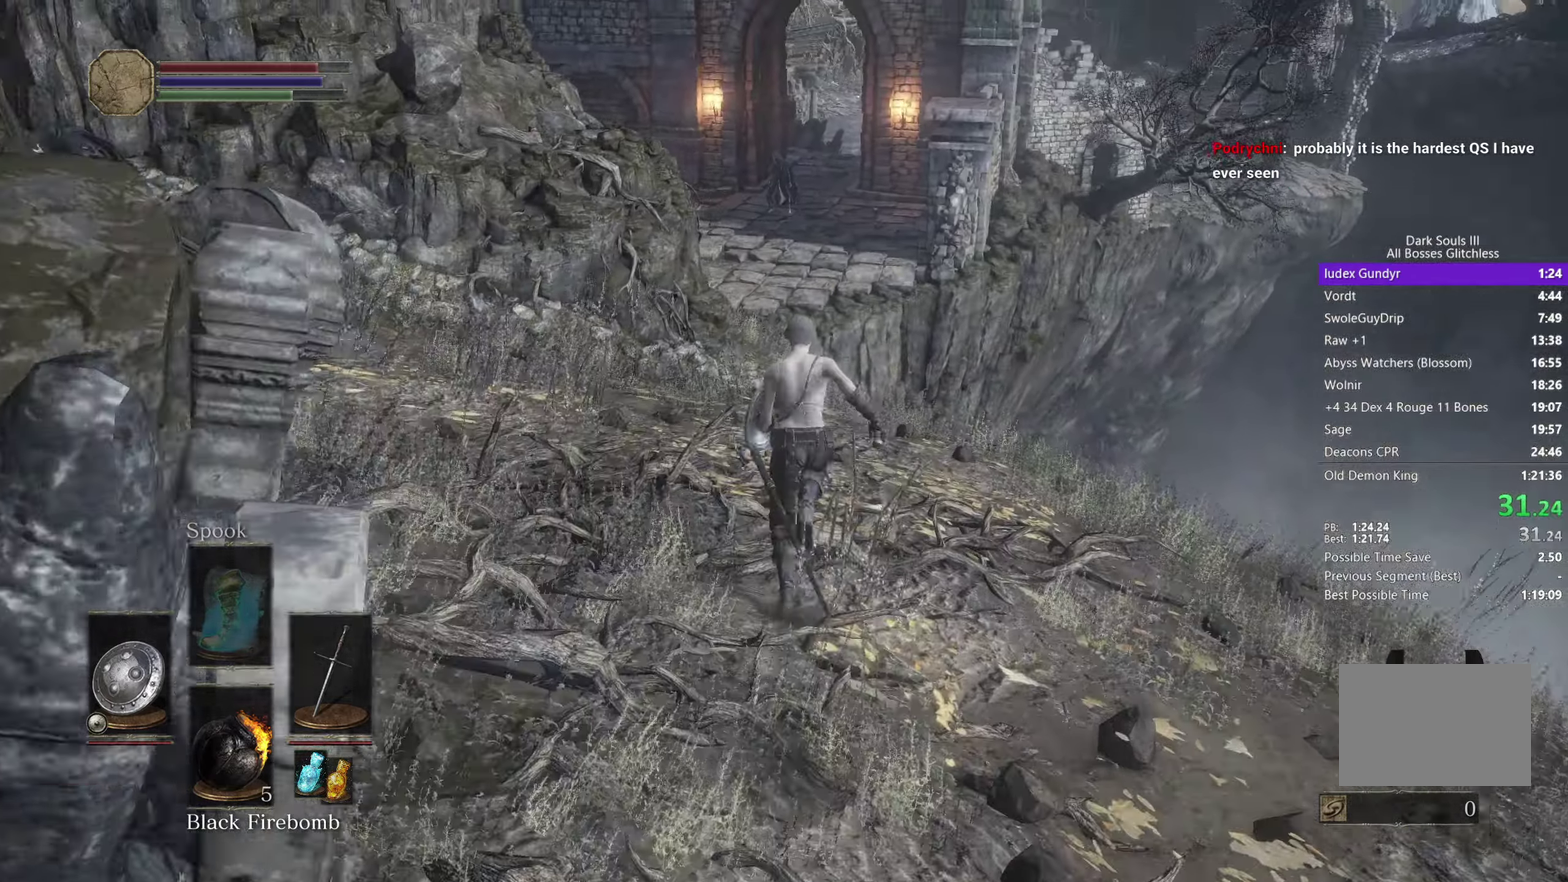
{"buttons": ["B"], "left_stick": "up", "right_stick": "down", "button_events": []}
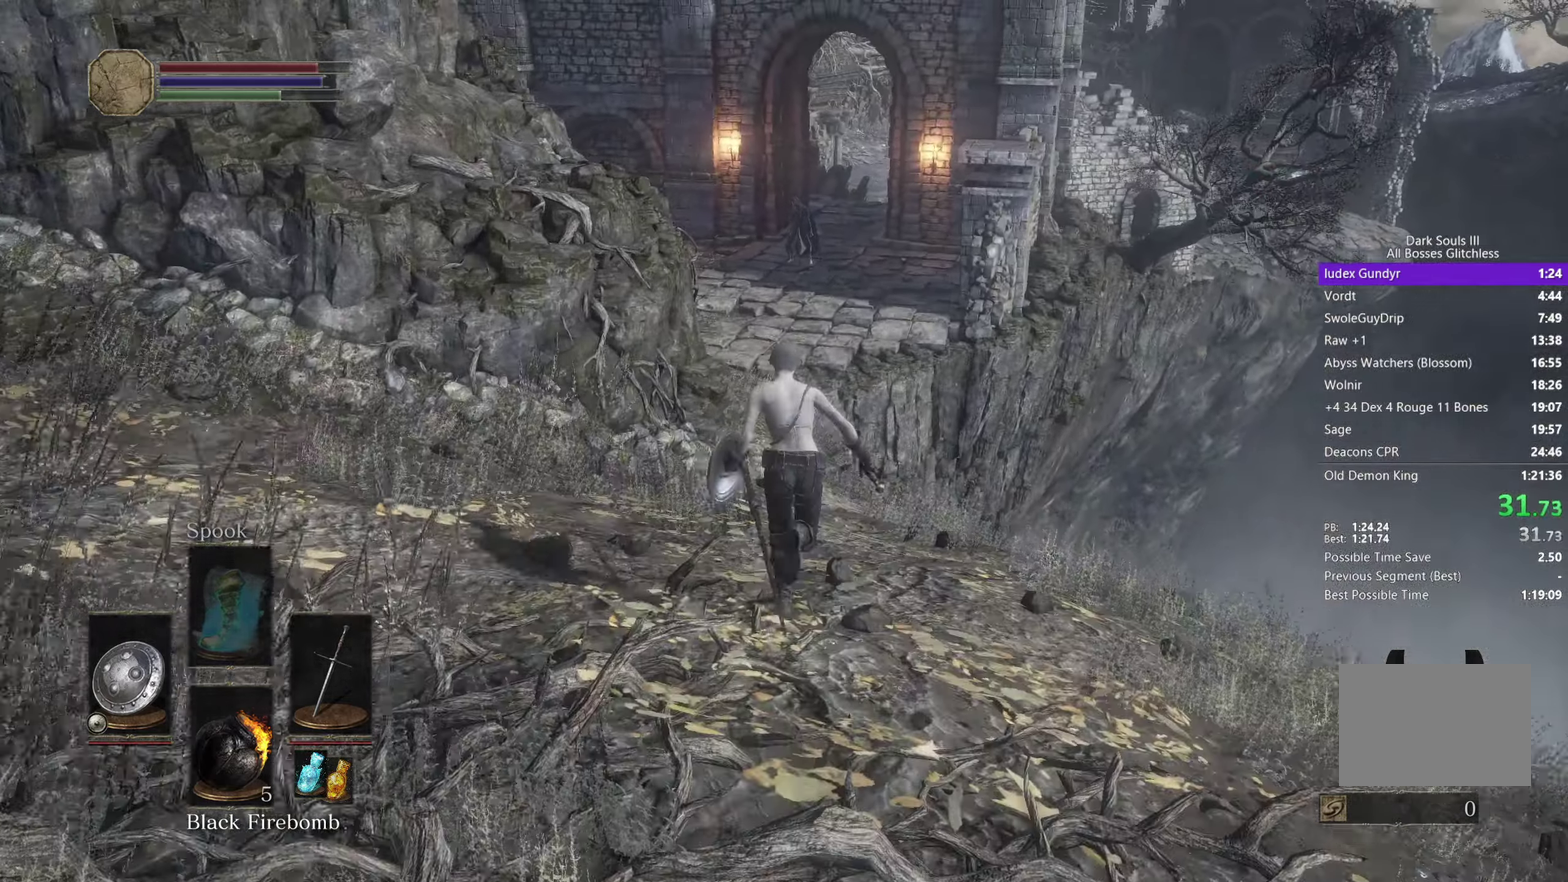
{"buttons": ["B"], "left_stick": "up", "right_stick": "down", "button_events": []}
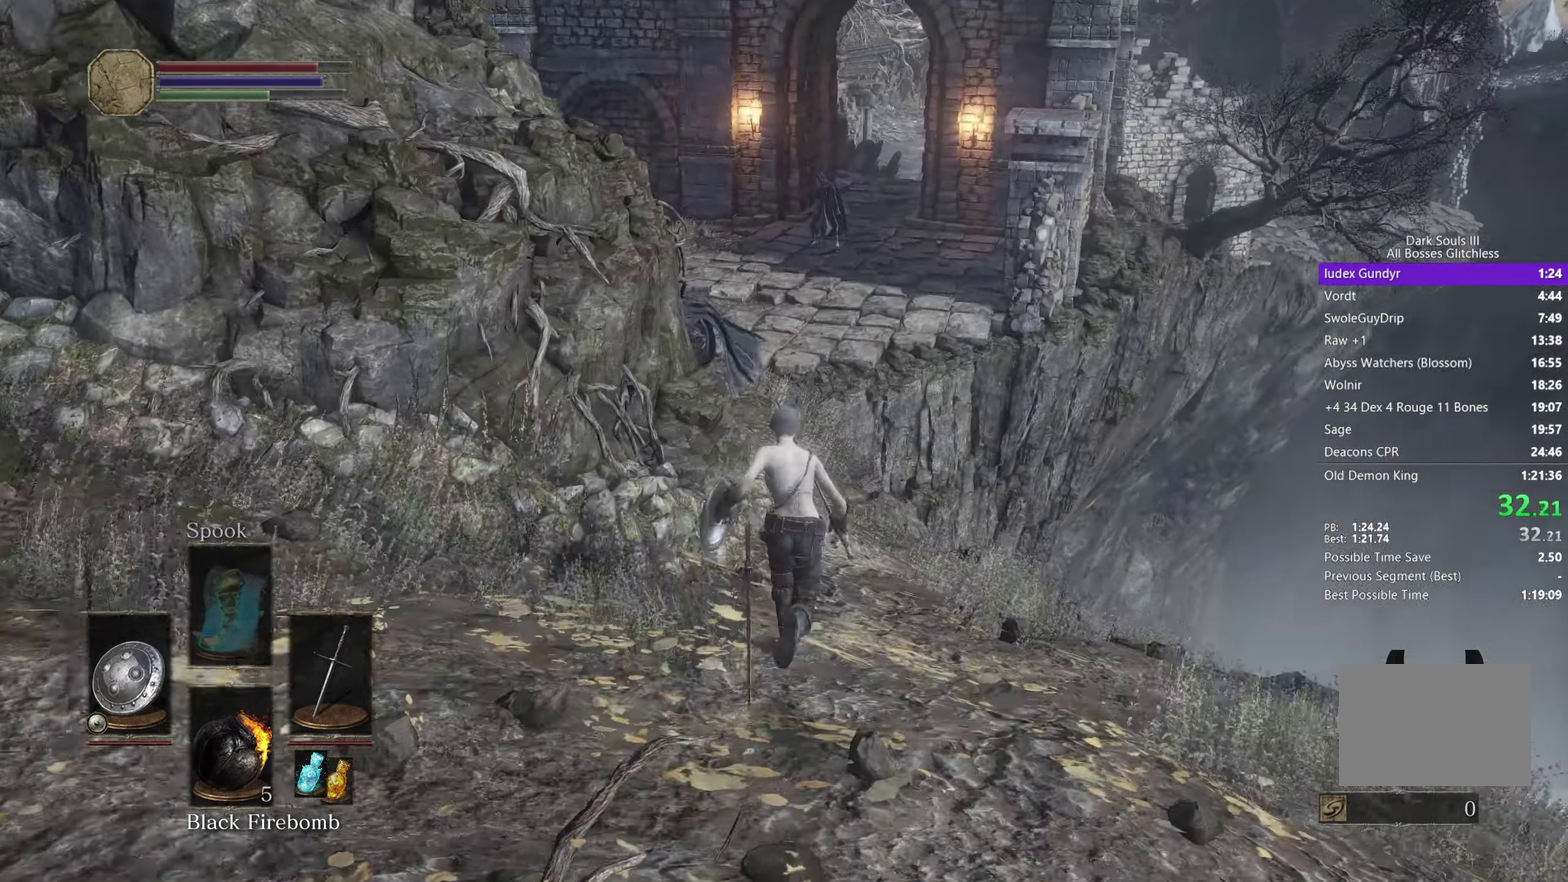
{"buttons": ["B"], "left_stick": "up", "right_stick": "down", "button_events": []}
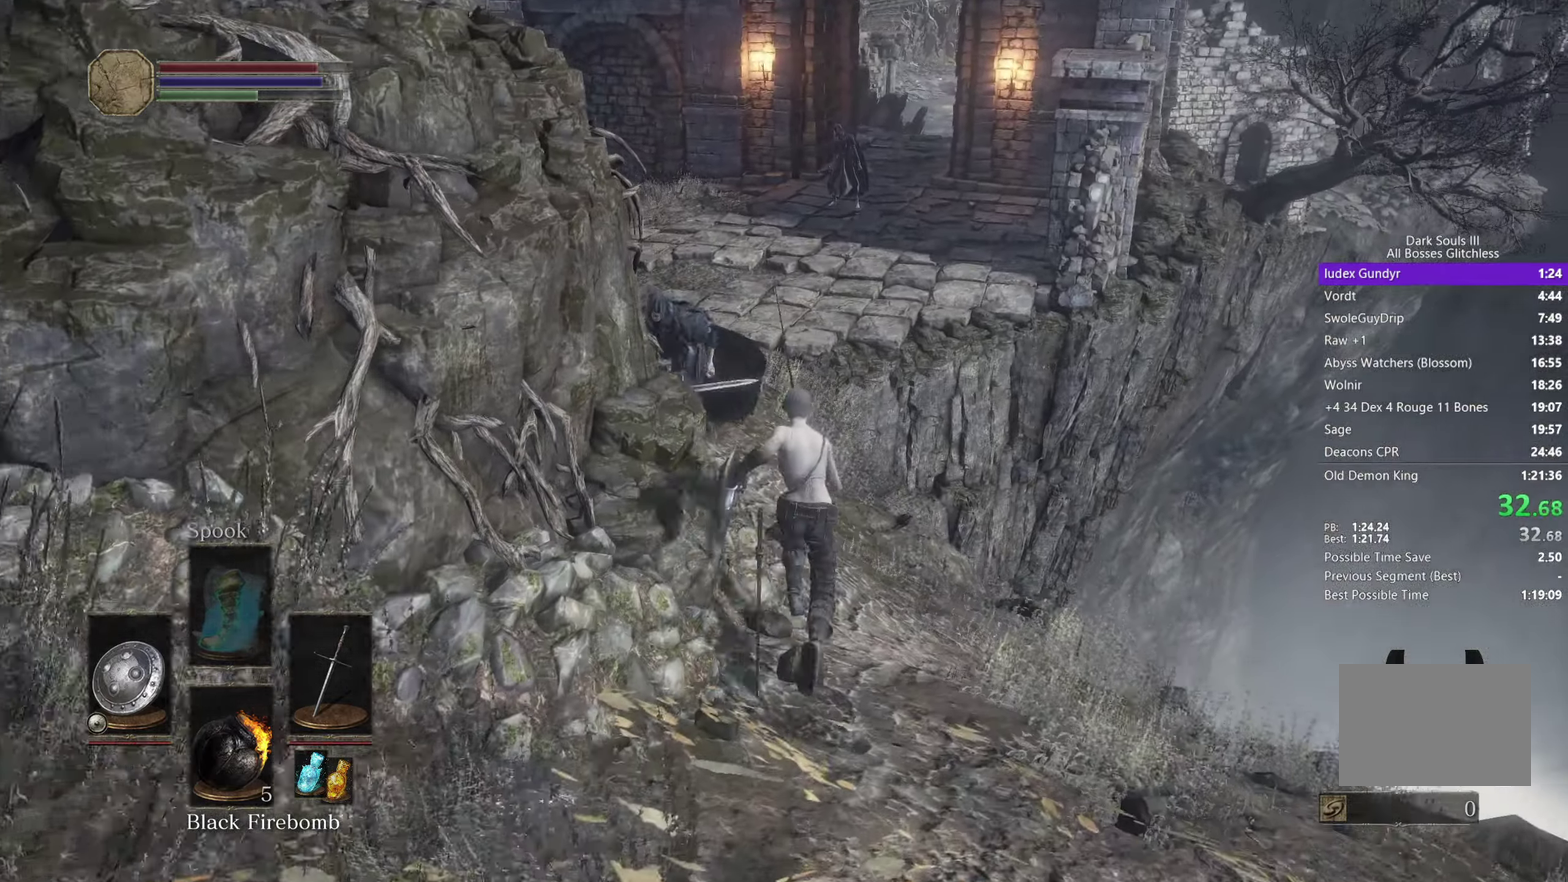
{"buttons": ["B"], "left_stick": "up", "right_stick": "down", "button_events": []}
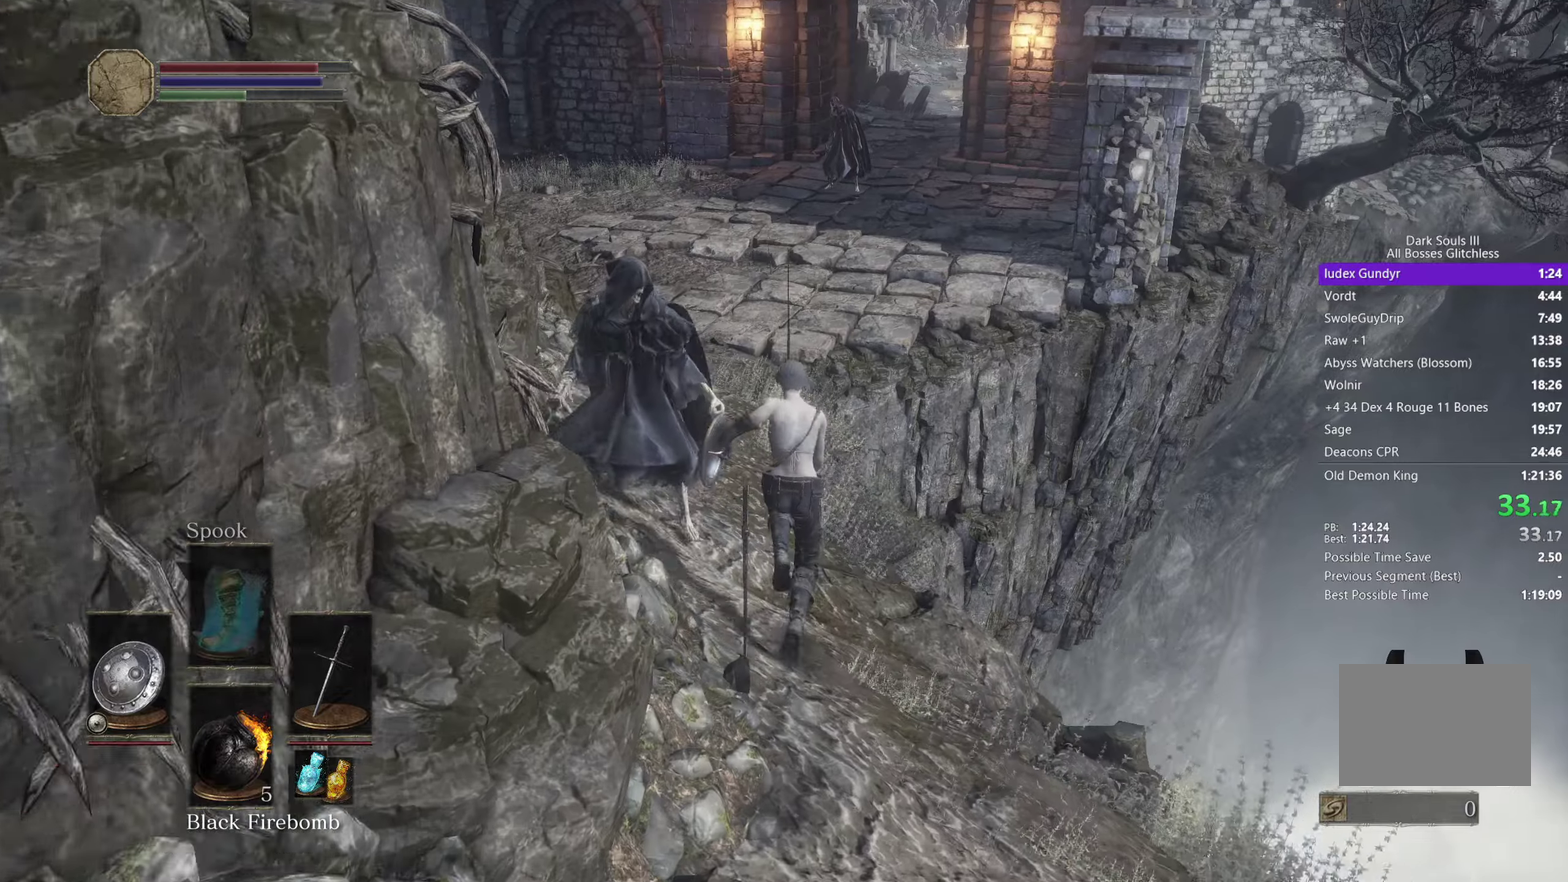
{"buttons": ["B"], "left_stick": "up", "right_stick": "down", "button_events": []}
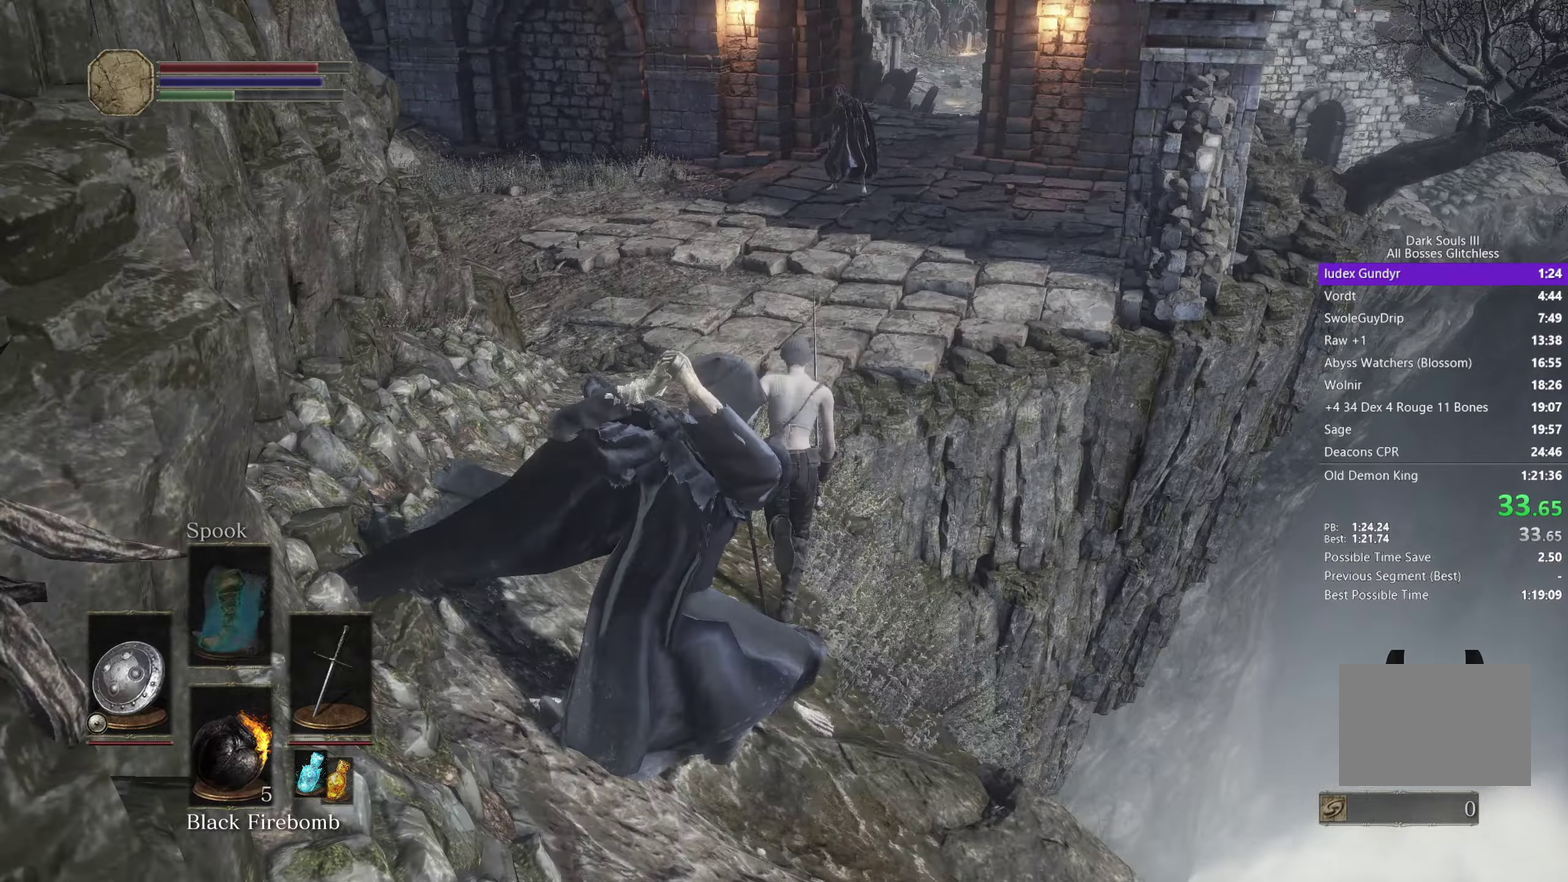
{"buttons": ["B"], "left_stick": "up", "right_stick": "down", "button_events": []}
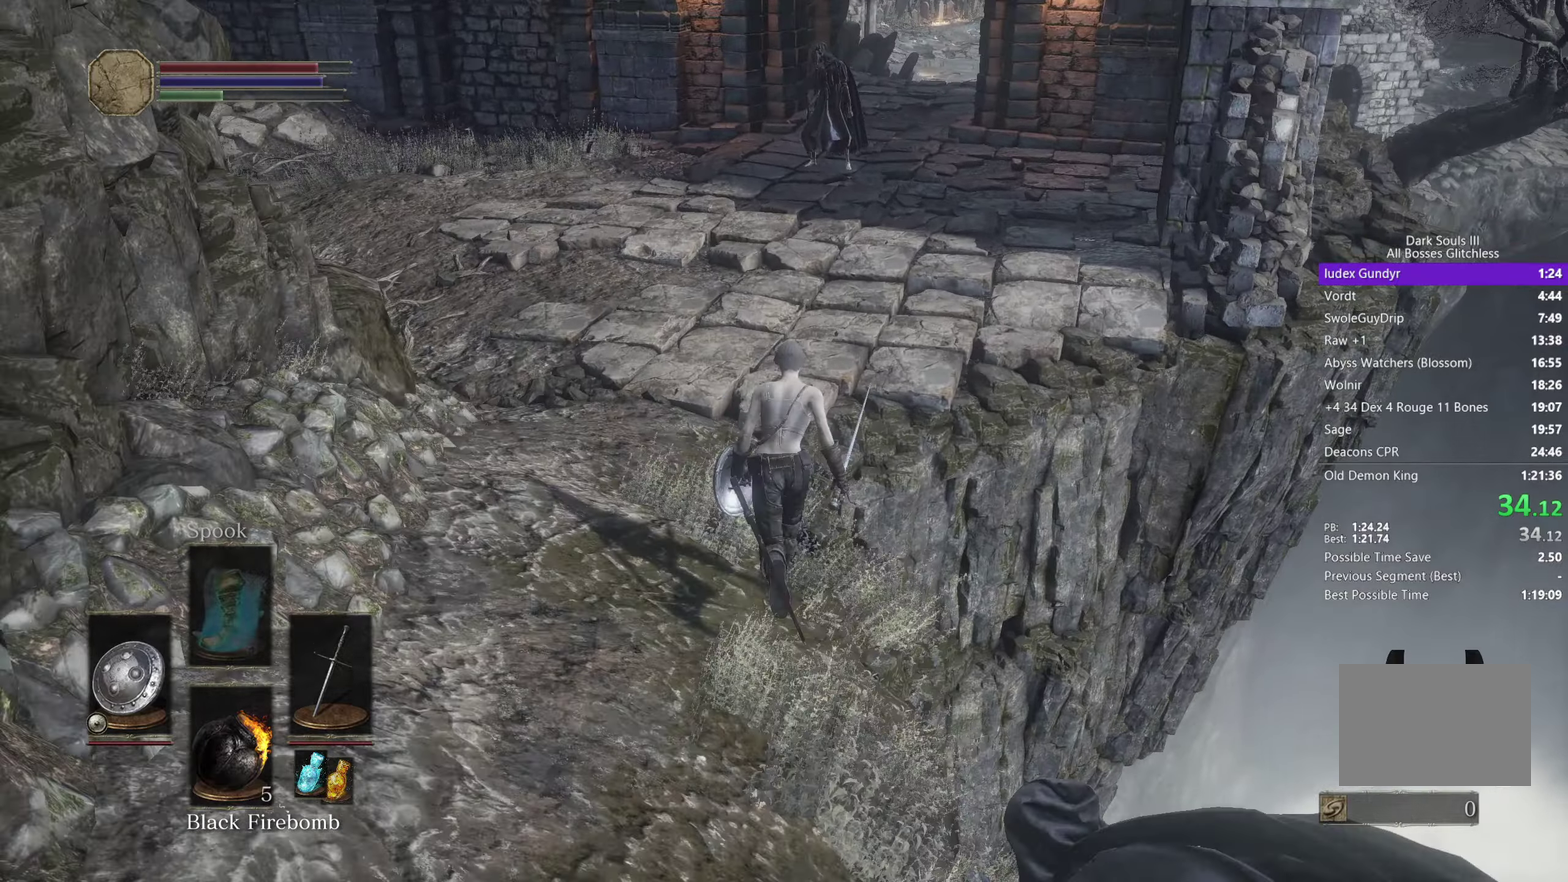
{"buttons": ["B"], "left_stick": "up", "right_stick": "down", "button_events": []}
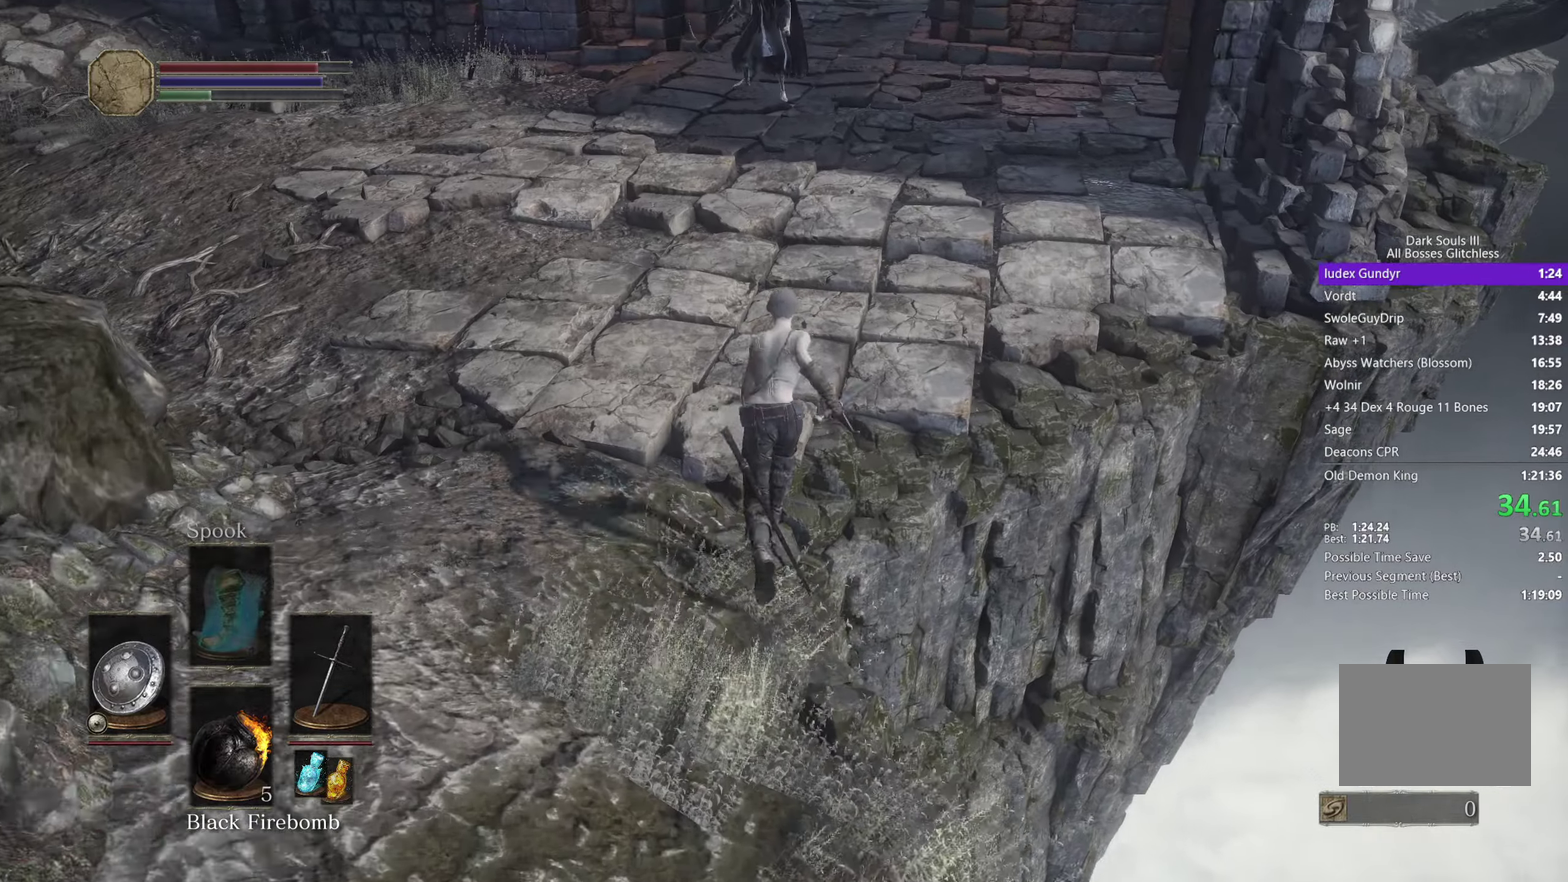
{"buttons": ["B", "L1"], "left_stick": "up", "right_stick": "down", "button_events": [[283, "L1", "down"]]}
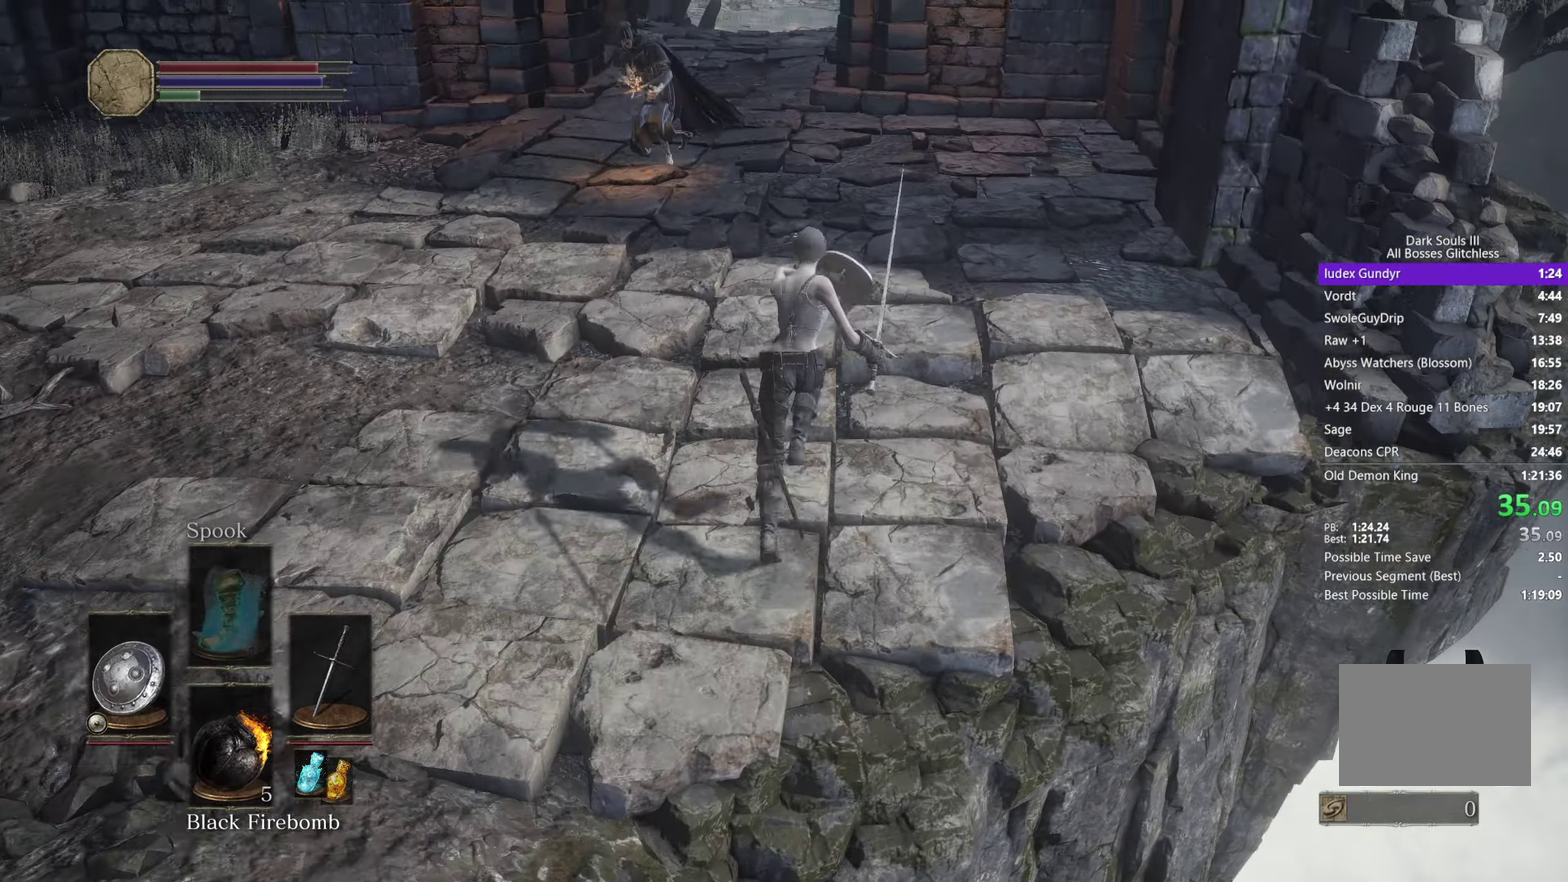
{"buttons": ["B", "L1"], "left_stick": "up", "right_stick": "down", "button_events": []}
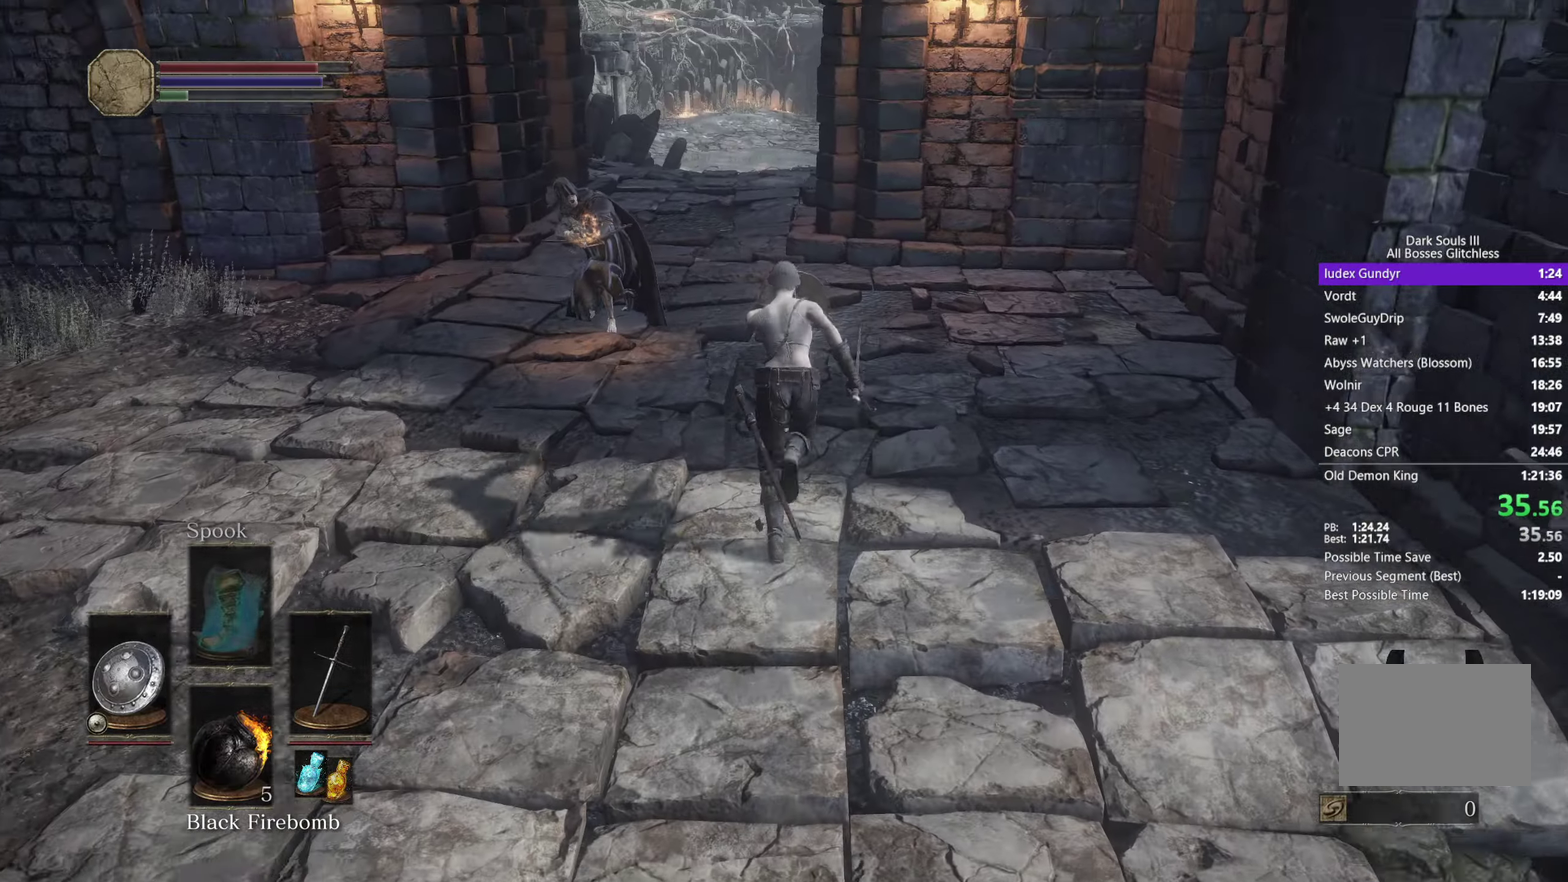
{"buttons": [], "left_stick": "up", "right_stick": "down", "button_events": [[450, "L1", "up"], [467, "B", "up"]]}
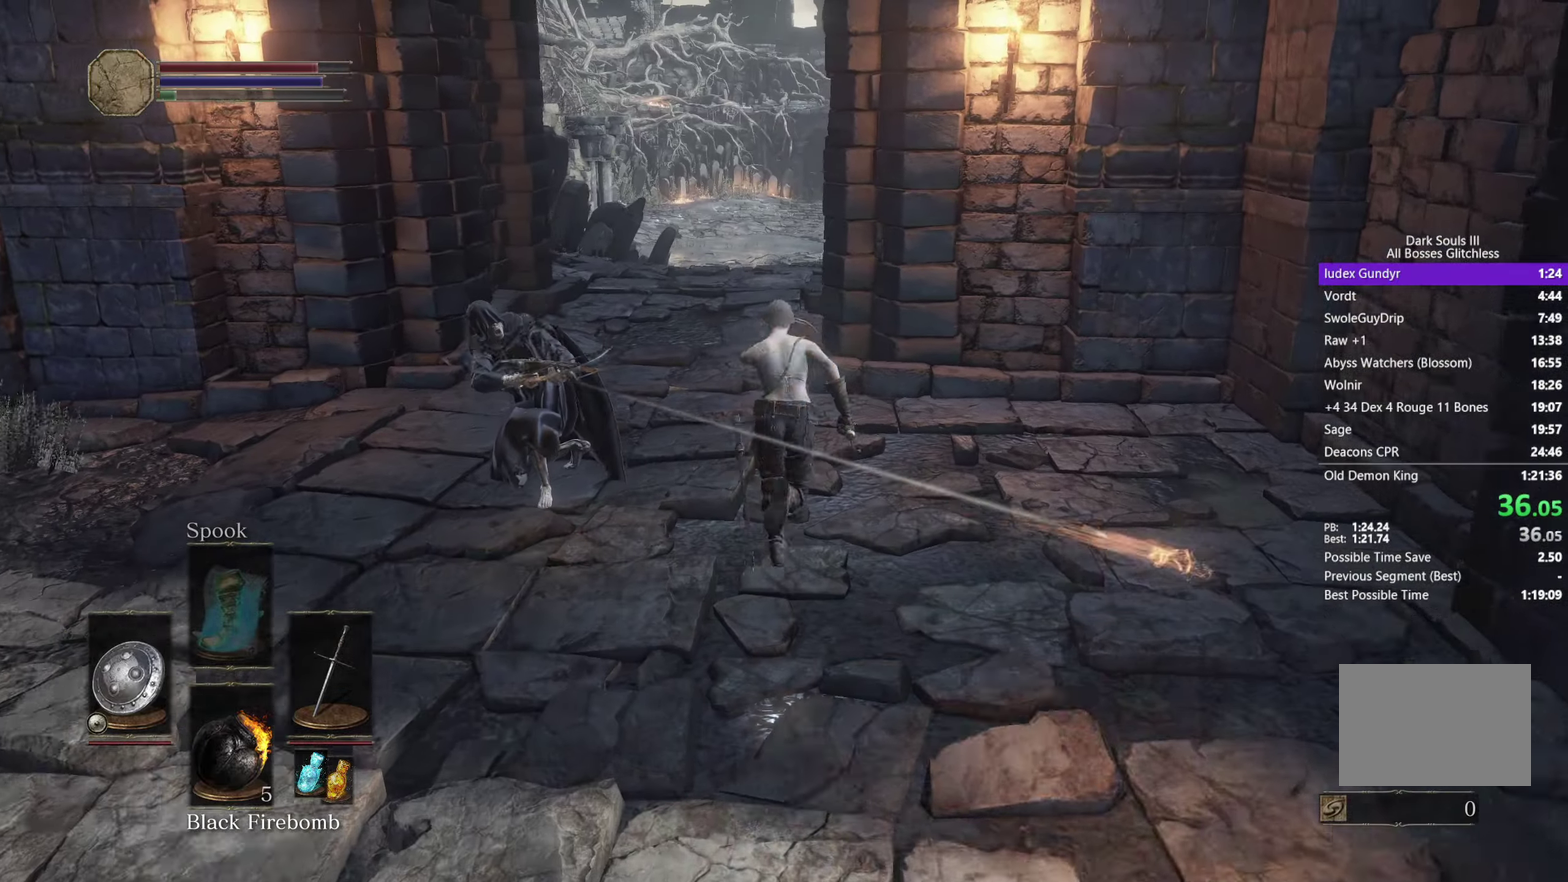
{"buttons": [], "left_stick": "up", "right_stick": "down", "button_events": []}
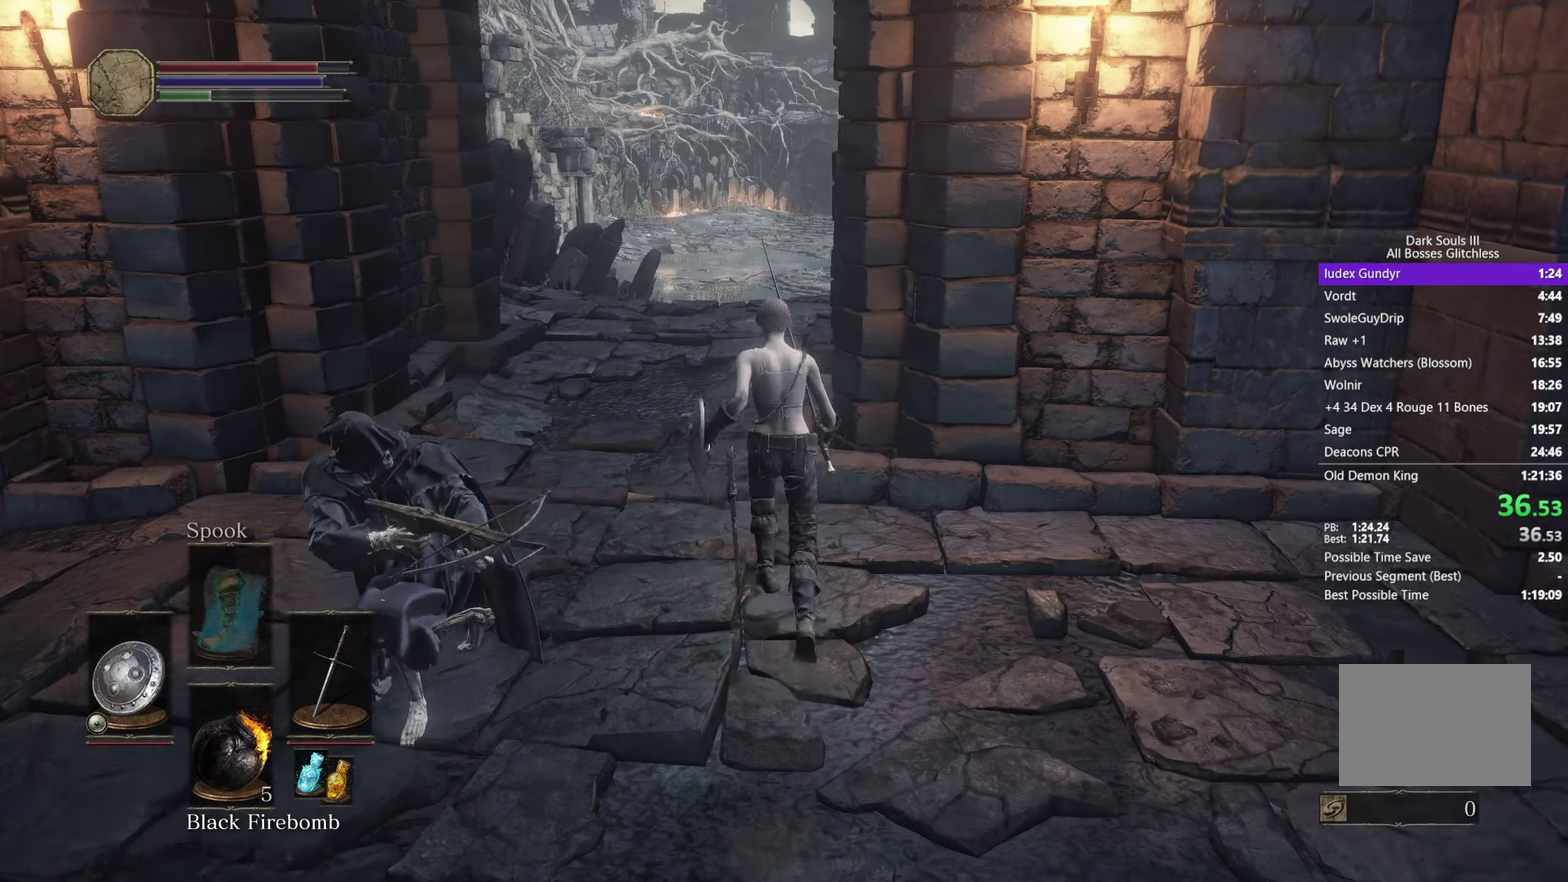
{"buttons": [], "left_stick": "up", "right_stick": "down", "button_events": []}
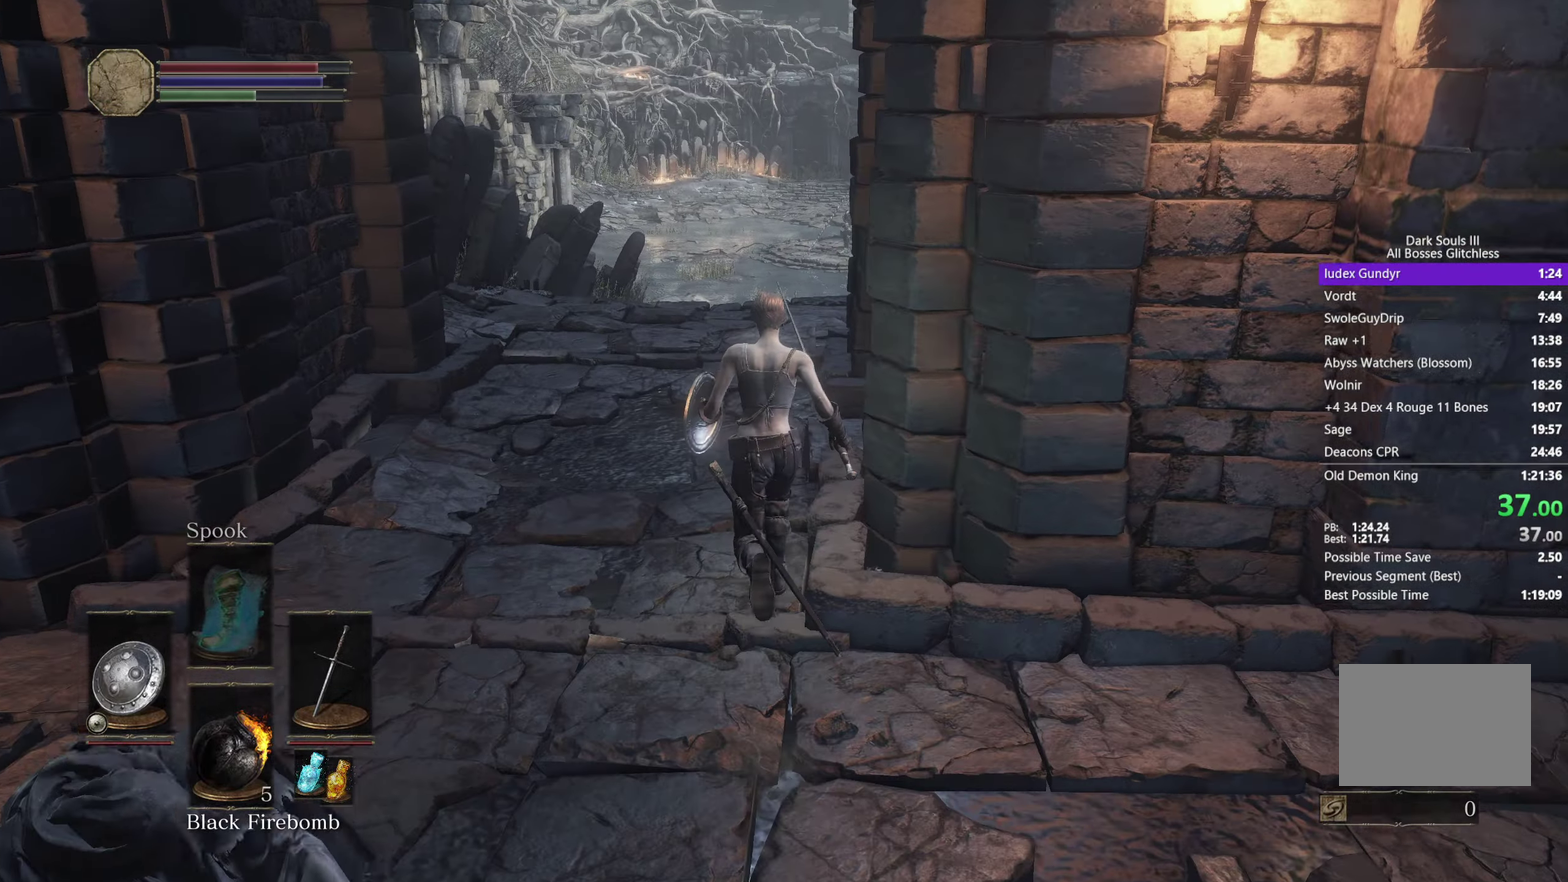
{"buttons": ["B"], "left_stick": "up", "right_stick": "down", "button_events": [[167, "B", "down"]]}
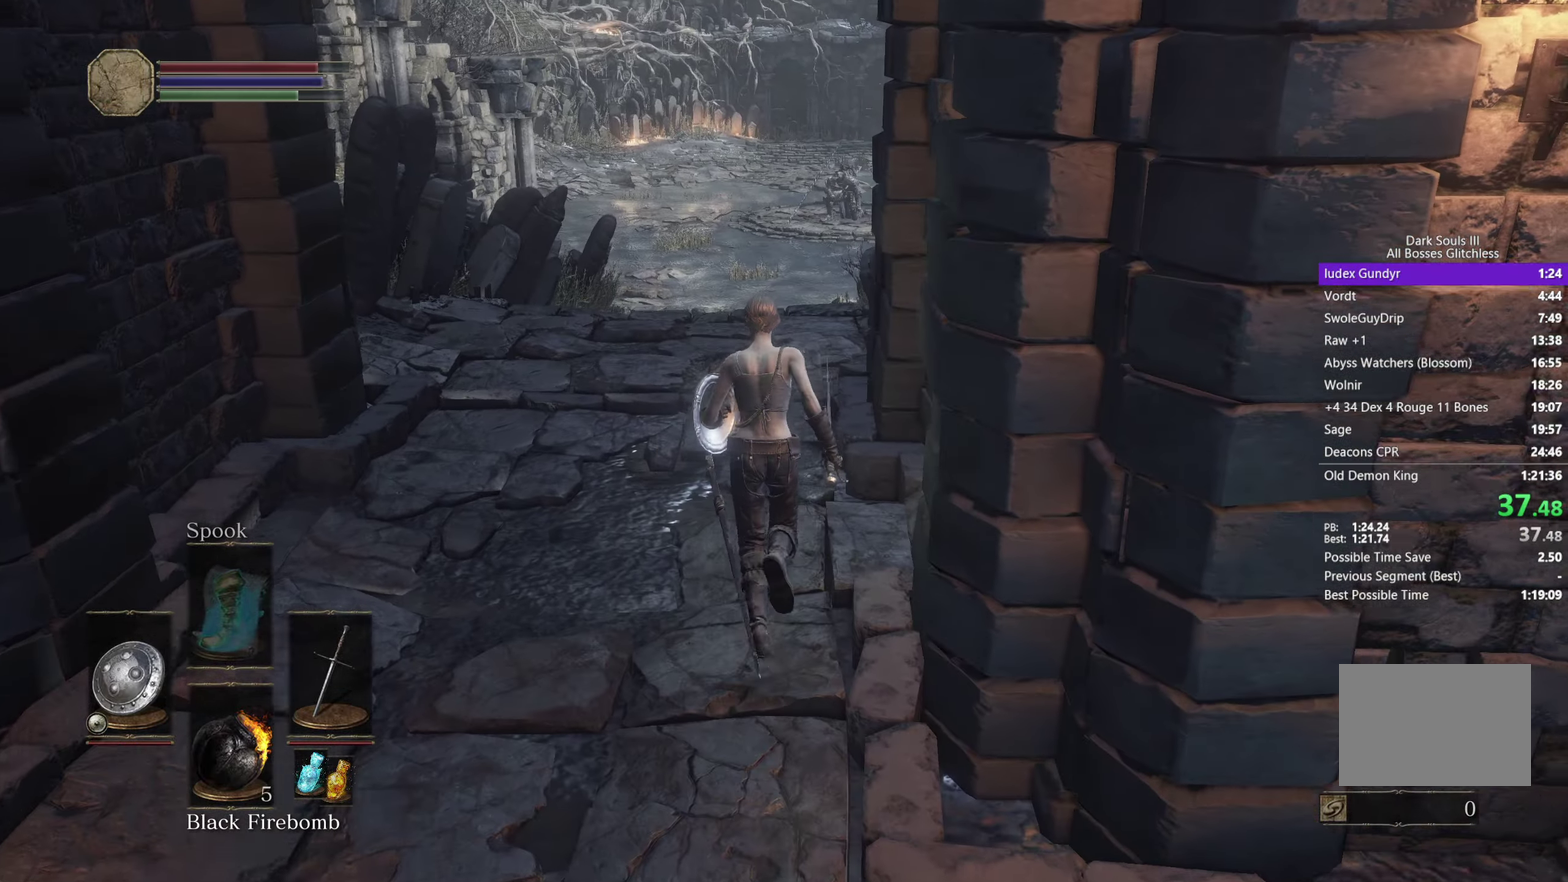
{"buttons": ["B"], "left_stick": "up", "right_stick": "down", "button_events": []}
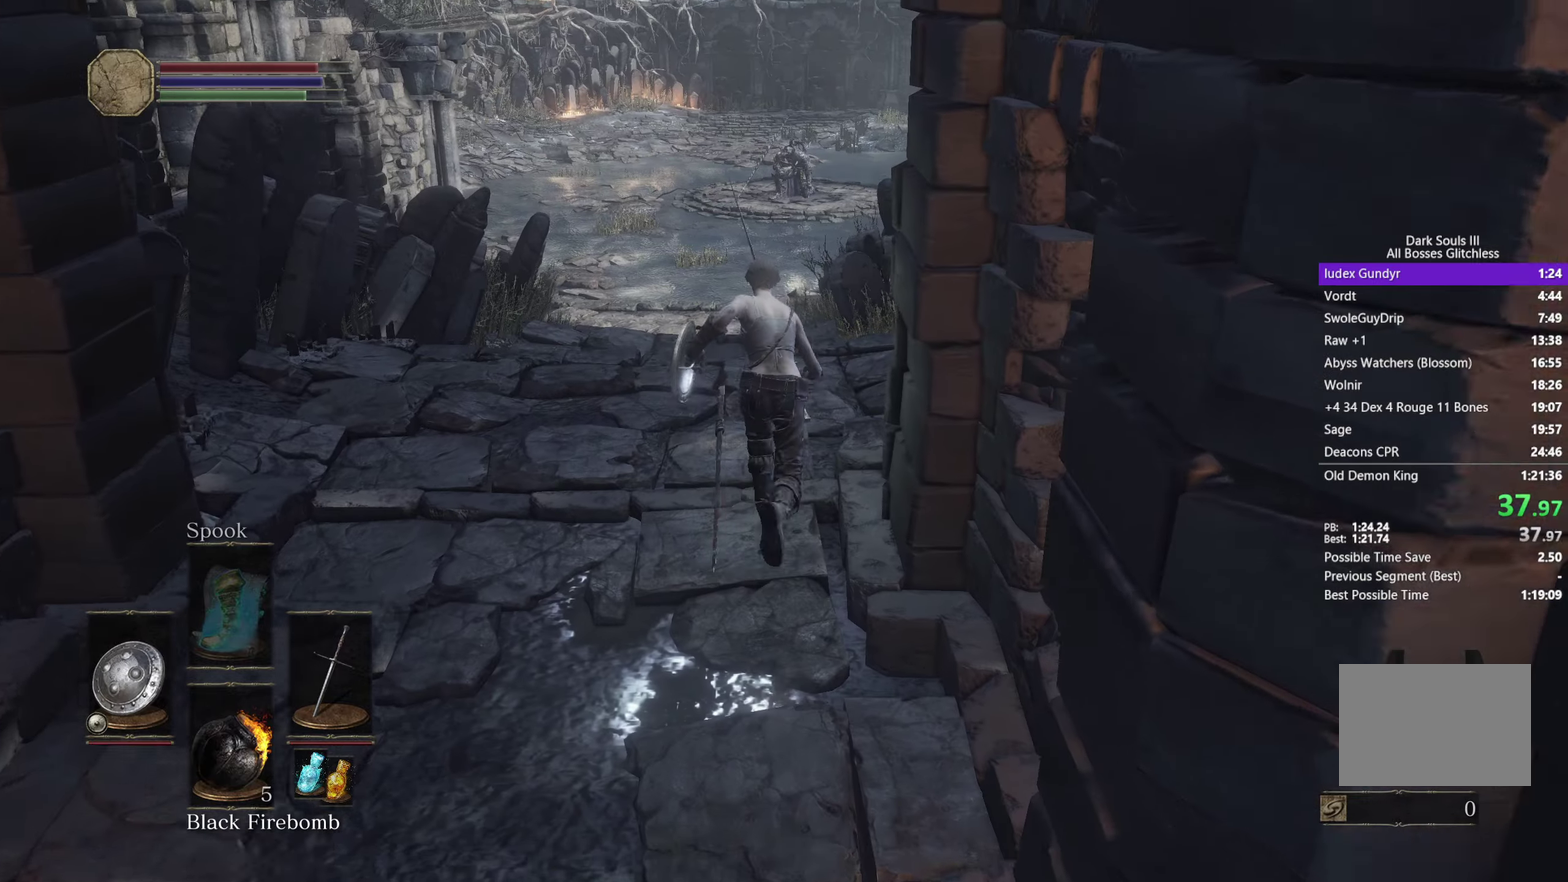
{"buttons": ["B"], "left_stick": "up", "right_stick": "center", "button_events": []}
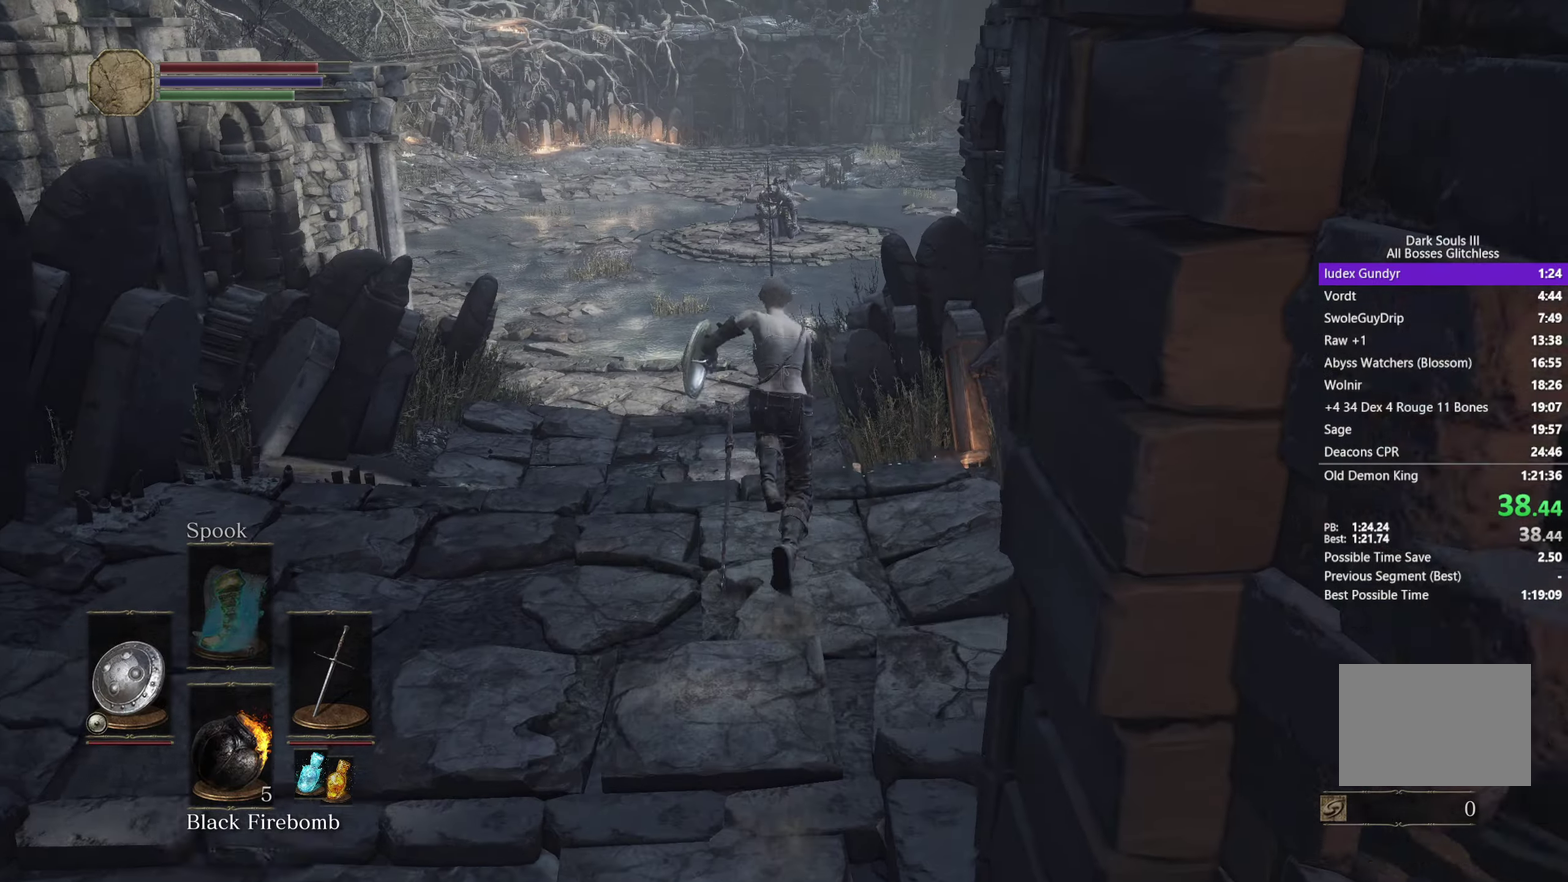
{"buttons": ["B", "DPAD_UP"], "left_stick": "up", "right_stick": "center", "button_events": [[250, "A", "down"], [333, "A", "up"], [383, "DPAD_UP", "down"]]}
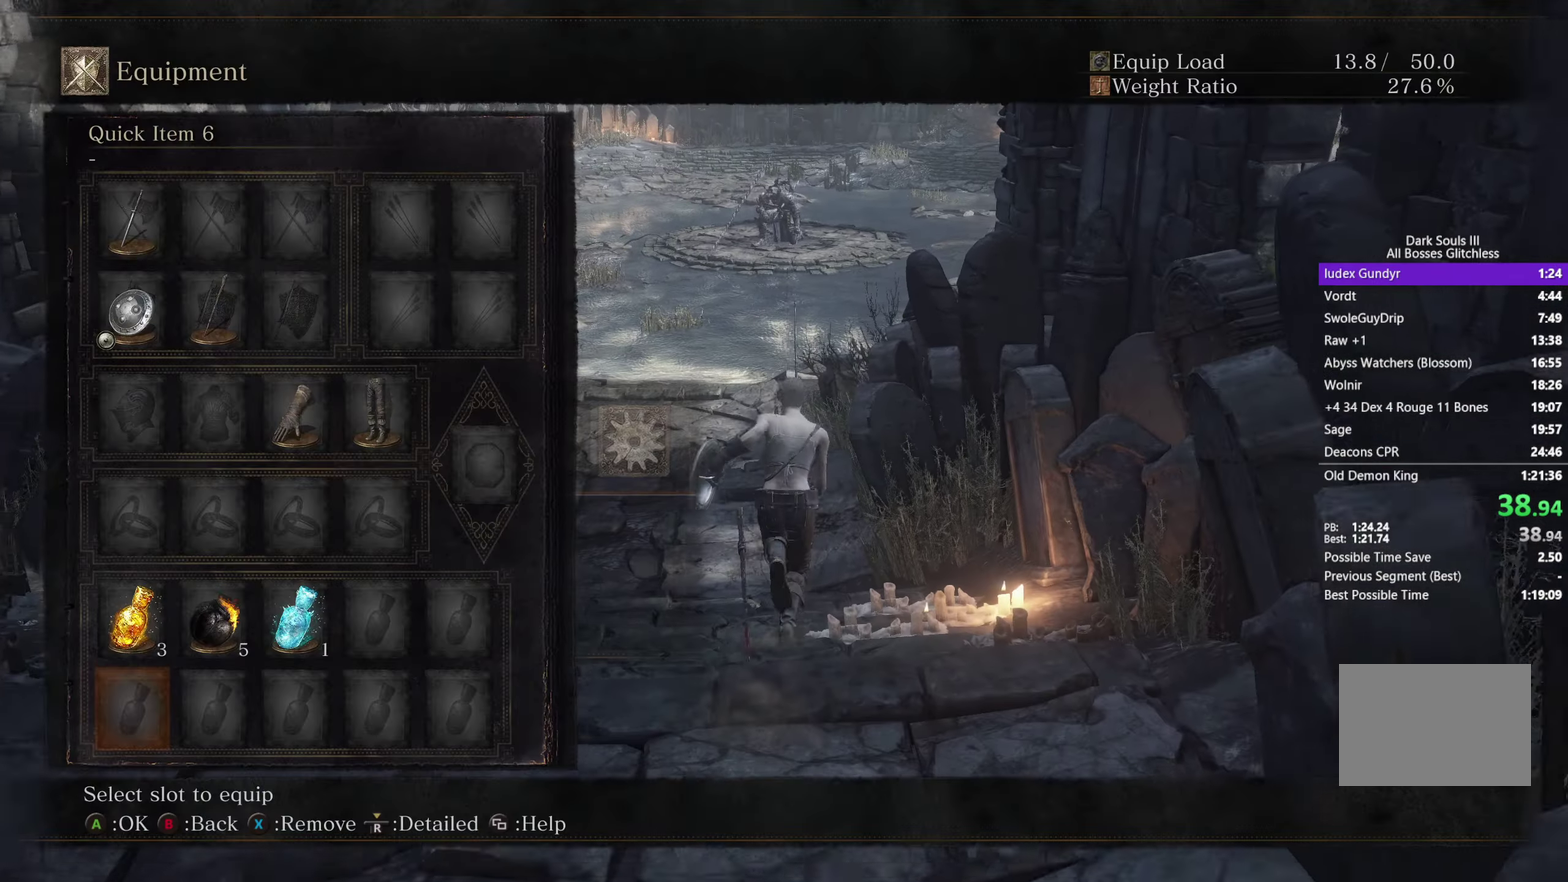
{"buttons": ["B", "X"], "left_stick": "up", "right_stick": "center", "button_events": [[150, "DPAD_UP", "up"], [233, "DPAD_RIGHT", "down"], [283, "DPAD_RIGHT", "up"], [383, "DPAD_RIGHT", "down"], [467, "DPAD_RIGHT", "up"], [467, "X", "down"]]}
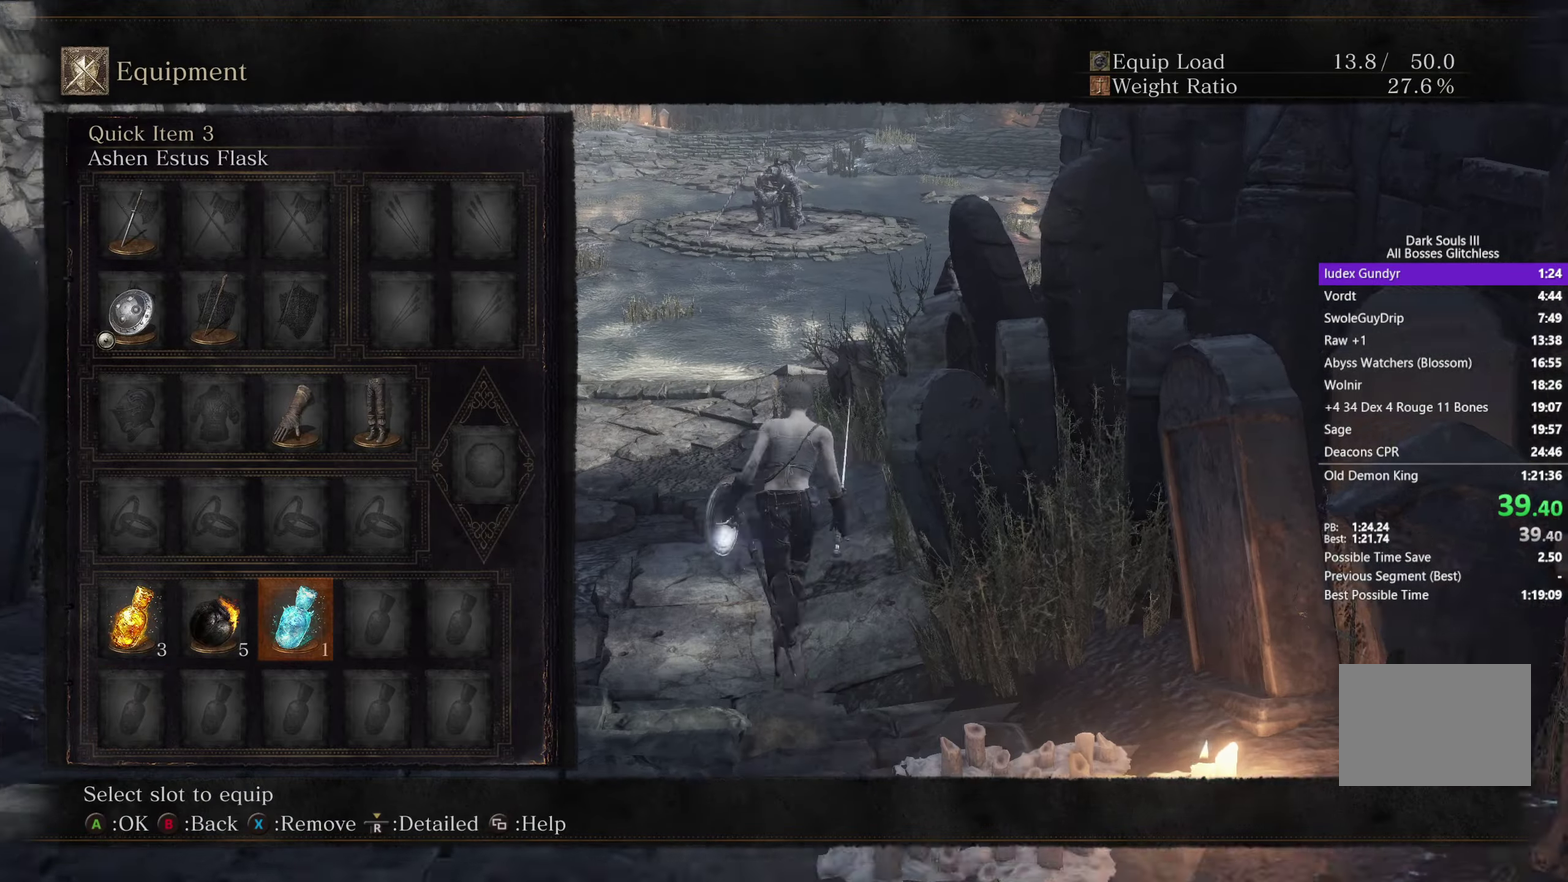
{"buttons": ["B"], "left_stick": "up", "right_stick": "center", "button_events": [[67, "X", "up"]]}
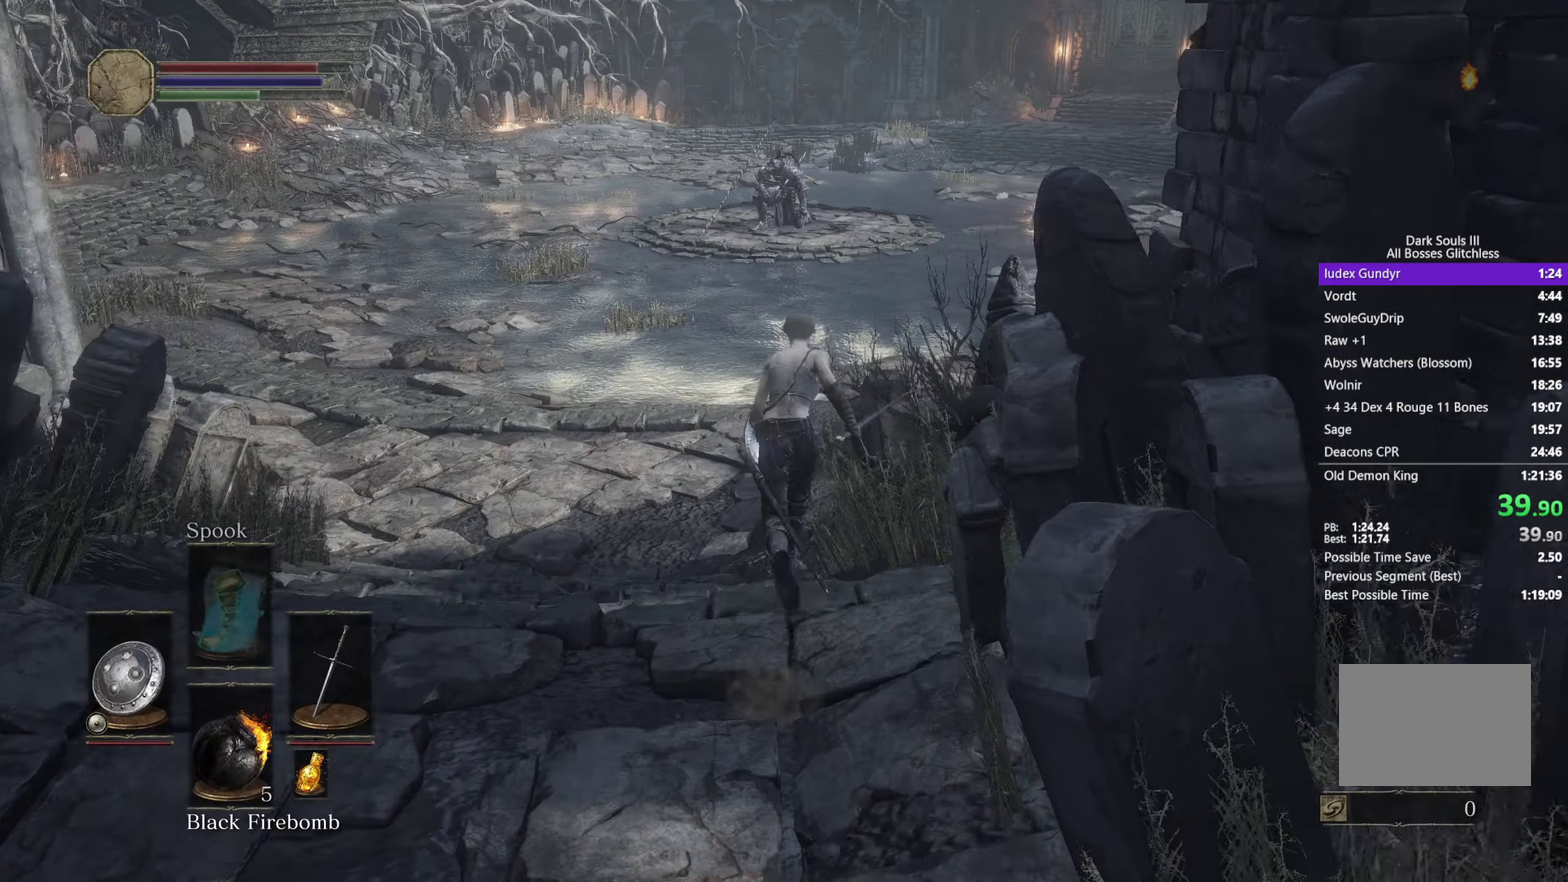
{"buttons": ["B"], "left_stick": "up", "right_stick": "center", "button_events": []}
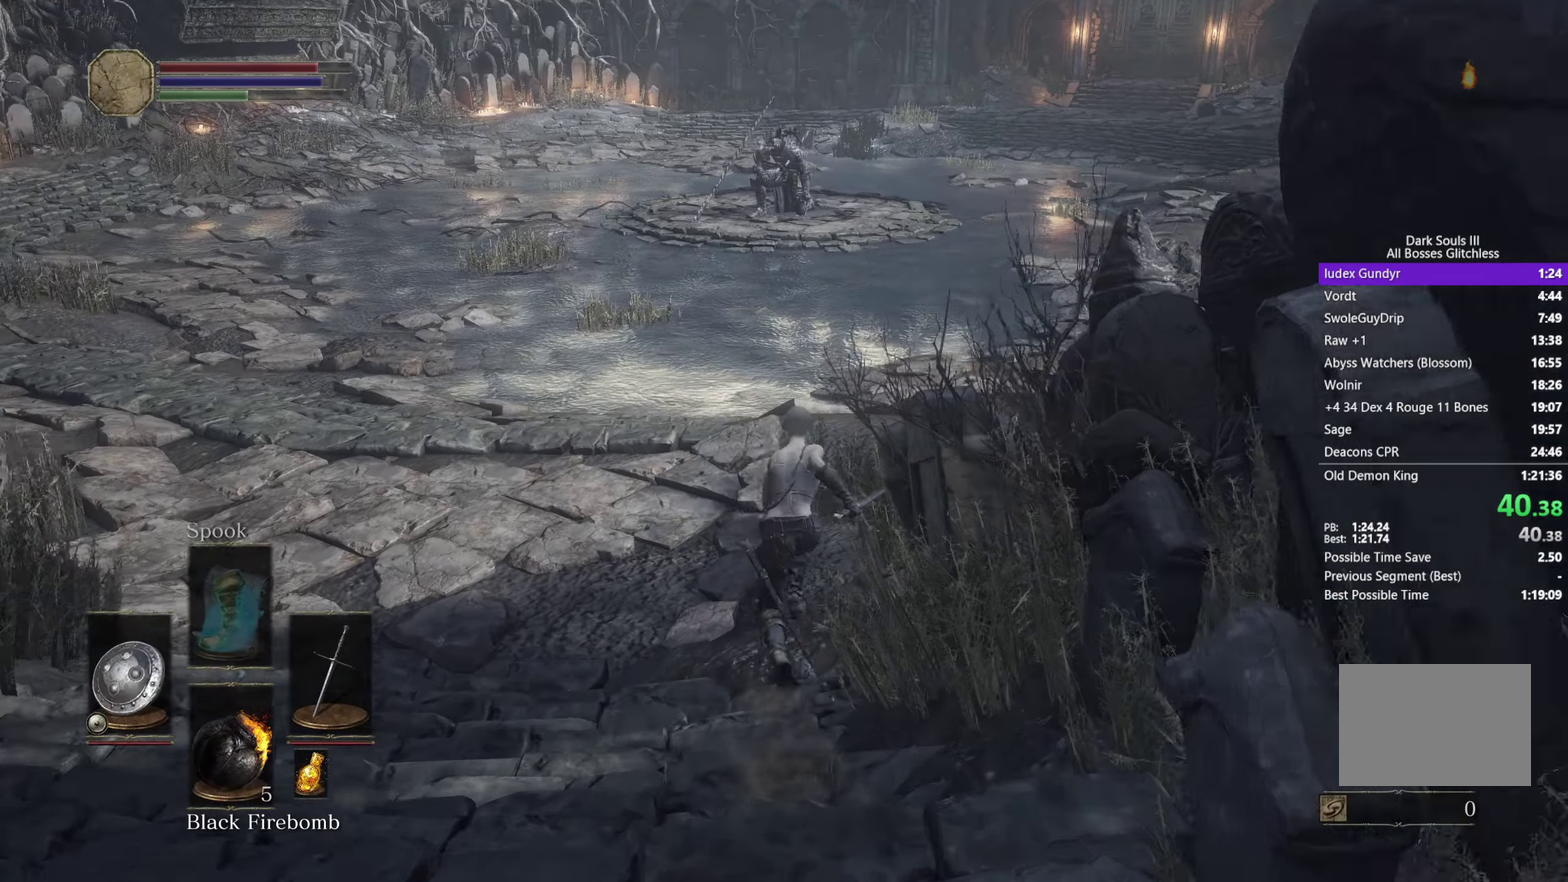
{"buttons": ["B"], "left_stick": "up", "right_stick": "center", "button_events": []}
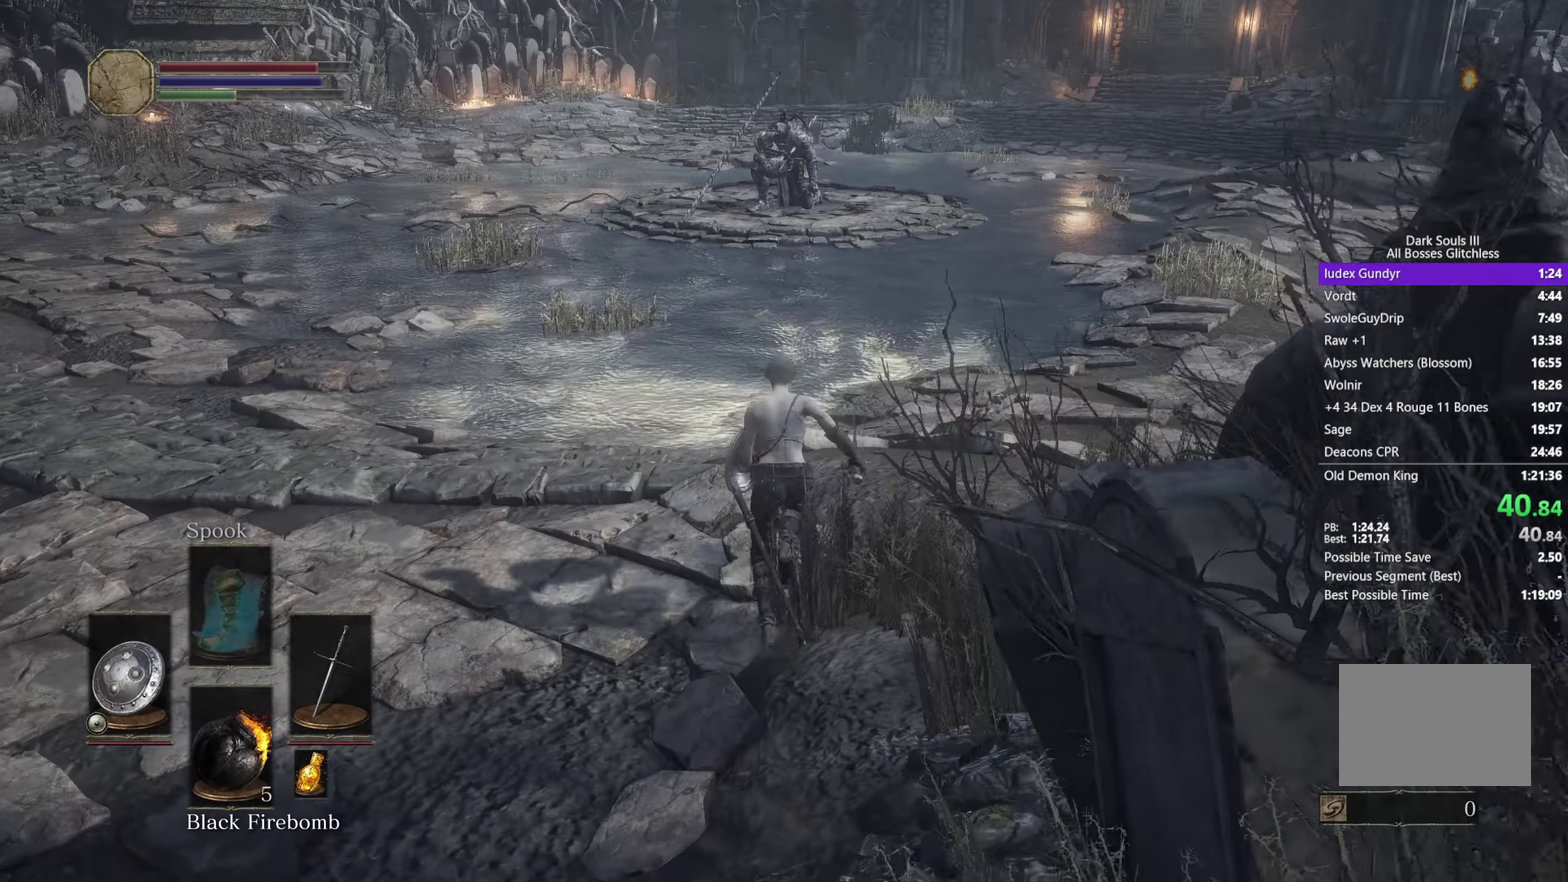
{"buttons": ["B"], "left_stick": "up", "right_stick": "center", "button_events": []}
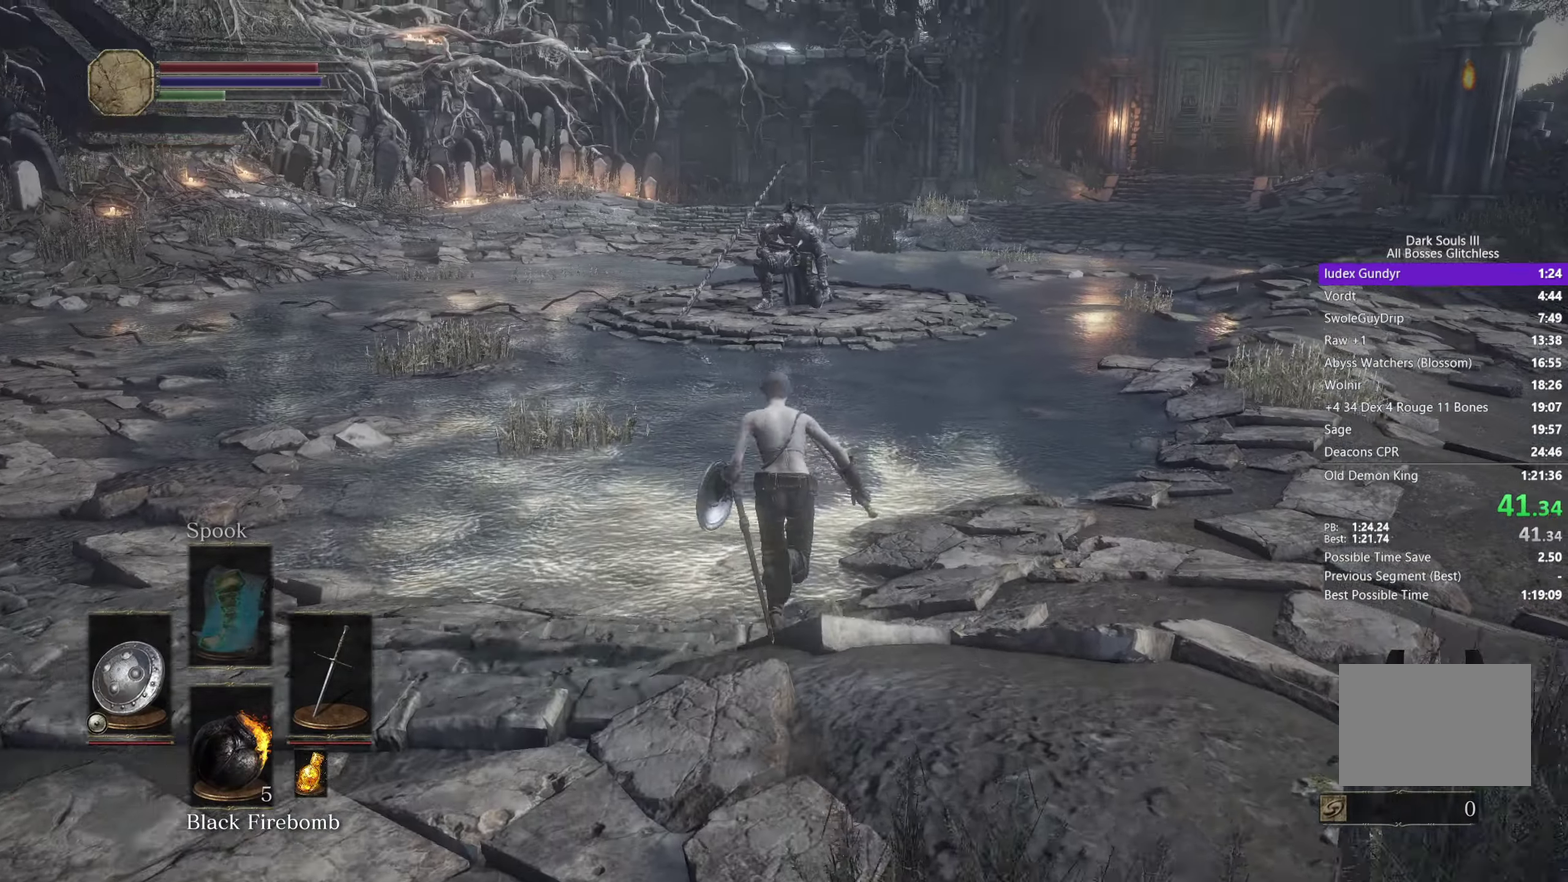
{"buttons": ["B"], "left_stick": "up", "right_stick": "center", "button_events": []}
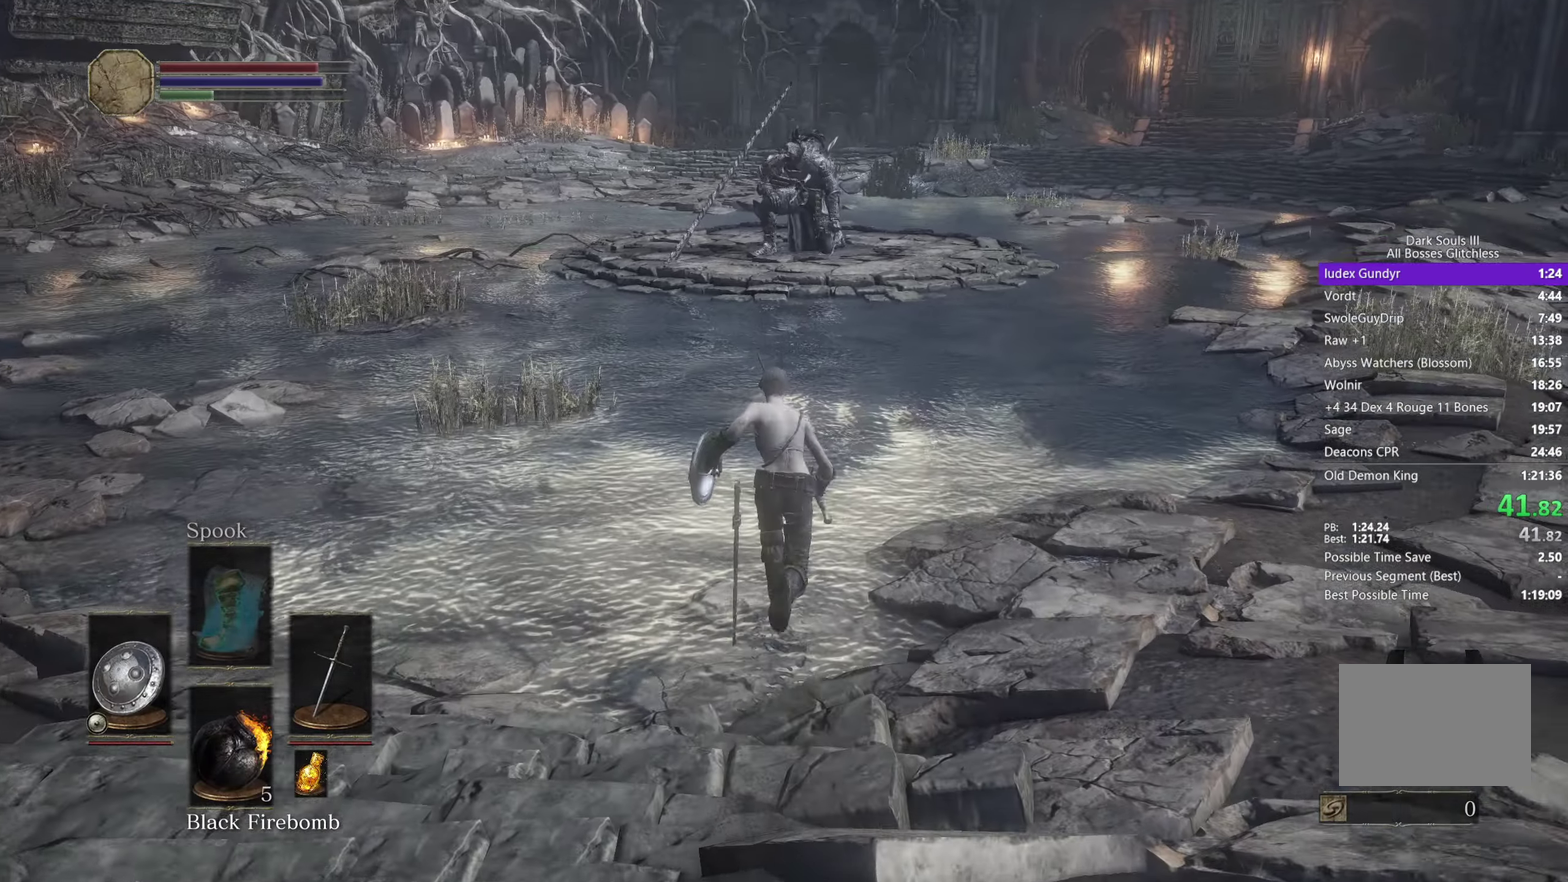
{"buttons": ["B"], "left_stick": "up", "right_stick": "center", "button_events": []}
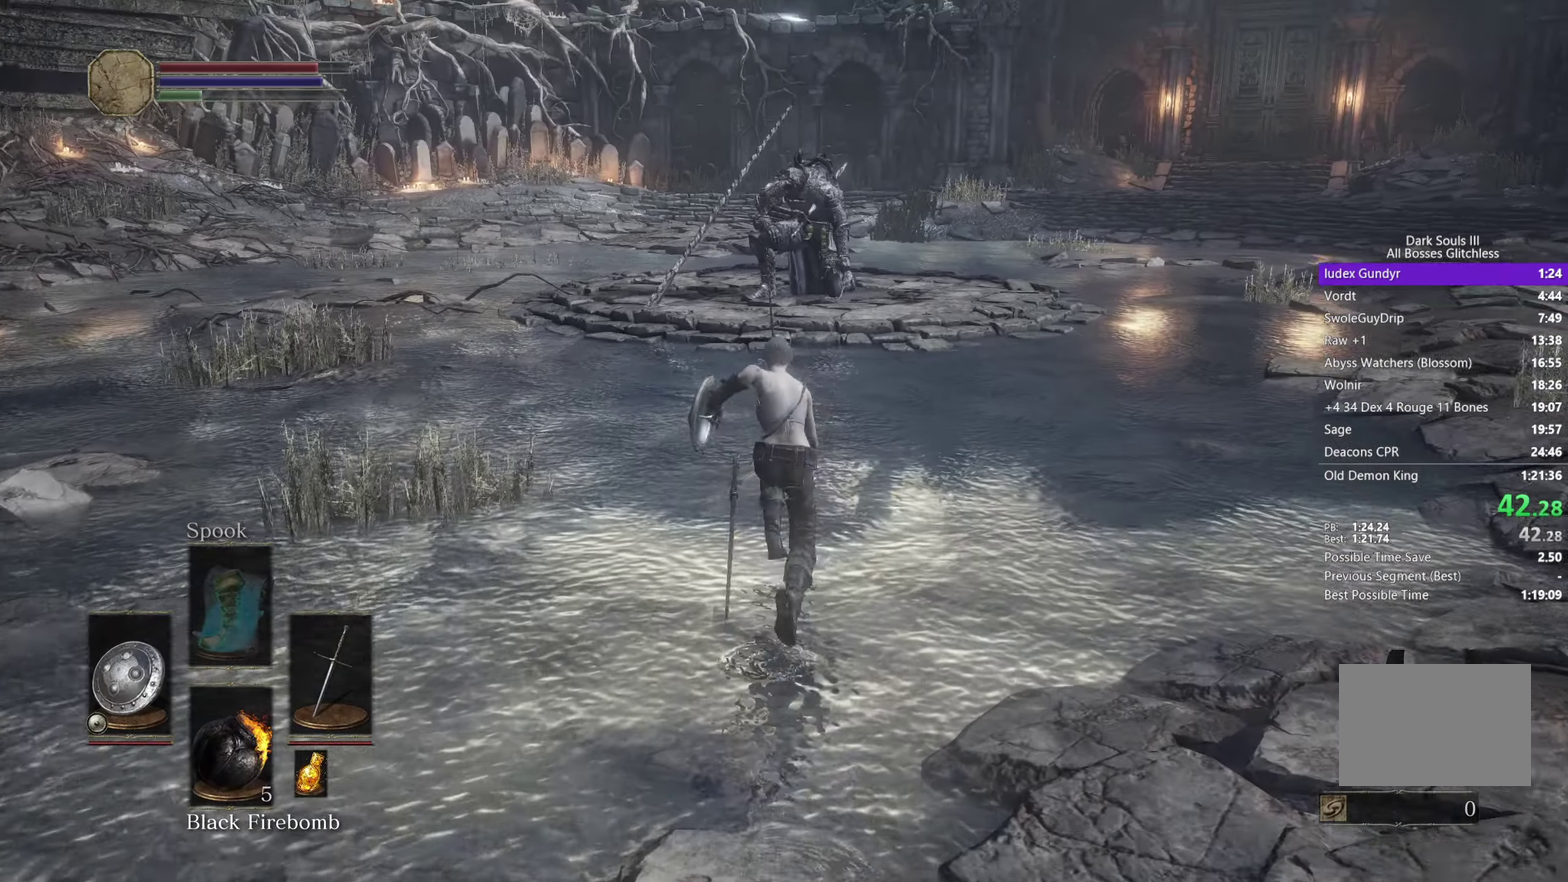
{"buttons": ["B"], "left_stick": "up", "right_stick": "center", "button_events": [[417, "A", "down"], [483, "A", "up"]]}
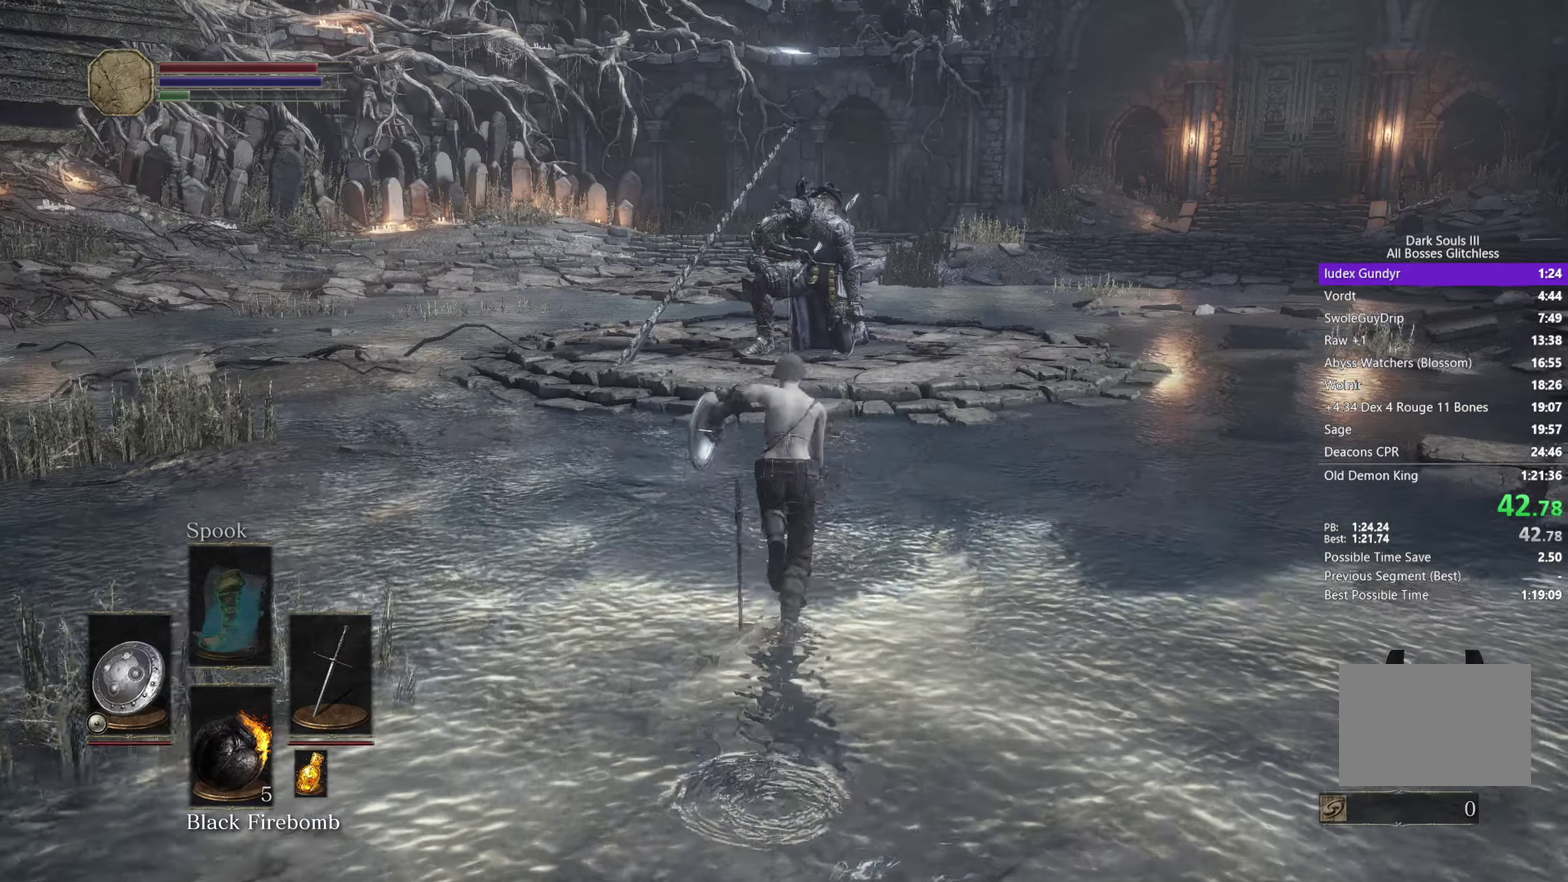
{"buttons": ["B"], "left_stick": "up", "right_stick": "center", "button_events": [[83, "A", "down"], [150, "A", "up"], [400, "A", "down"], [450, "A", "up"]]}
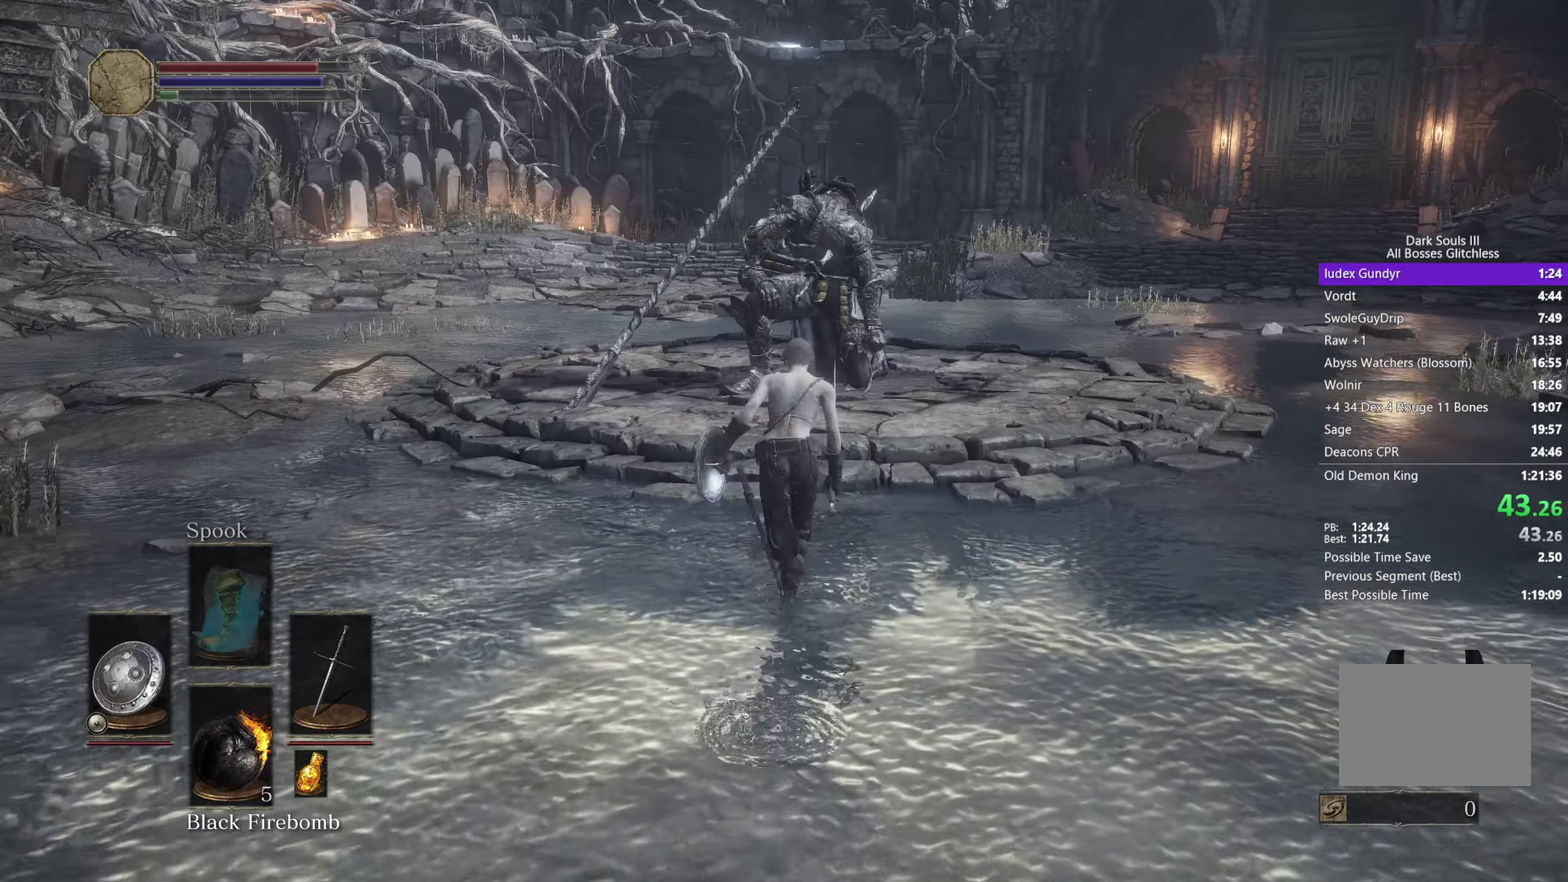
{"buttons": ["B"], "left_stick": "up", "right_stick": "center", "button_events": [[233, "A", "down"], [283, "A", "up"], [400, "A", "down"], [467, "A", "up"]]}
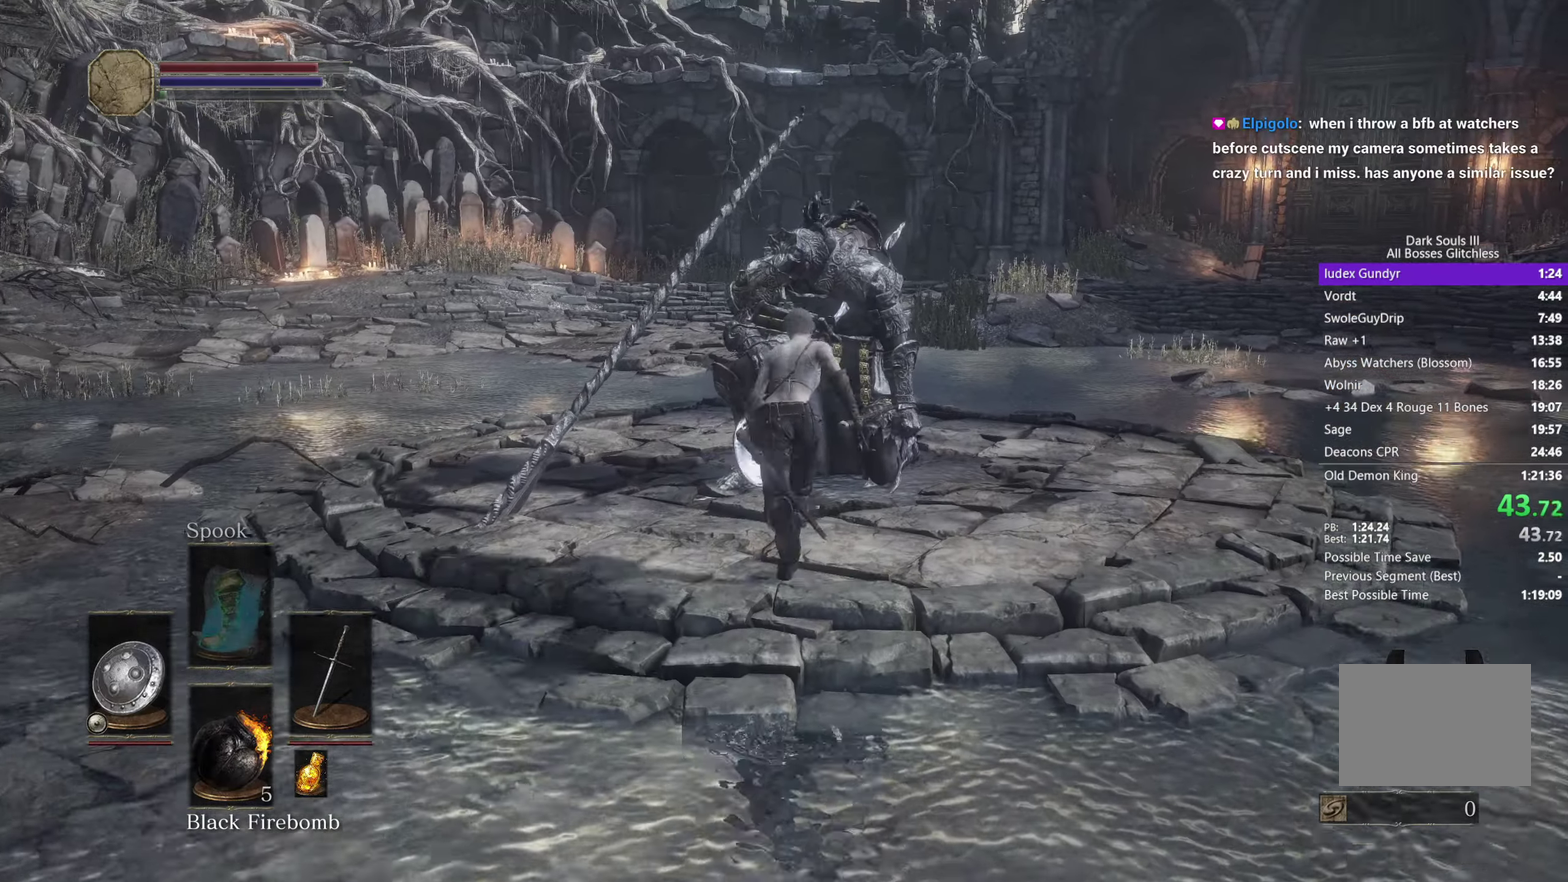
{"buttons": ["B"], "left_stick": "up", "right_stick": "center", "button_events": [[67, "A", "down"], [133, "A", "up"], [233, "A", "down"], [283, "A", "up"], [383, "A", "down"], [450, "A", "up"]]}
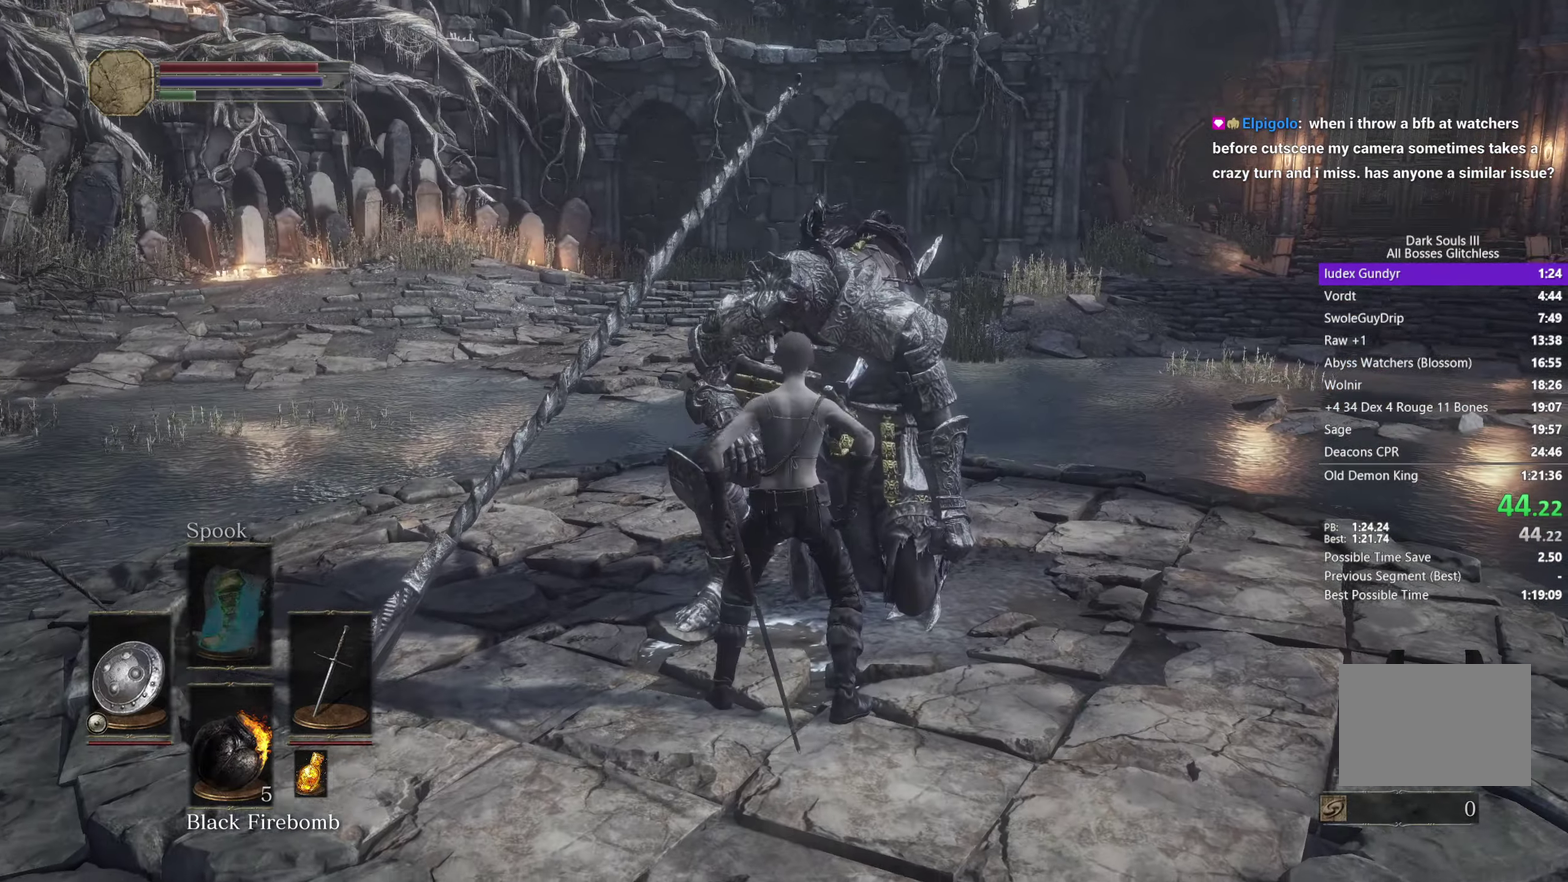
{"buttons": [], "left_stick": "center", "right_stick": "center", "button_events": [[67, "A", "down"], [117, "A", "up"], [133, "B", "up"], [233, "A", "down"], [300, "A", "up"]]}